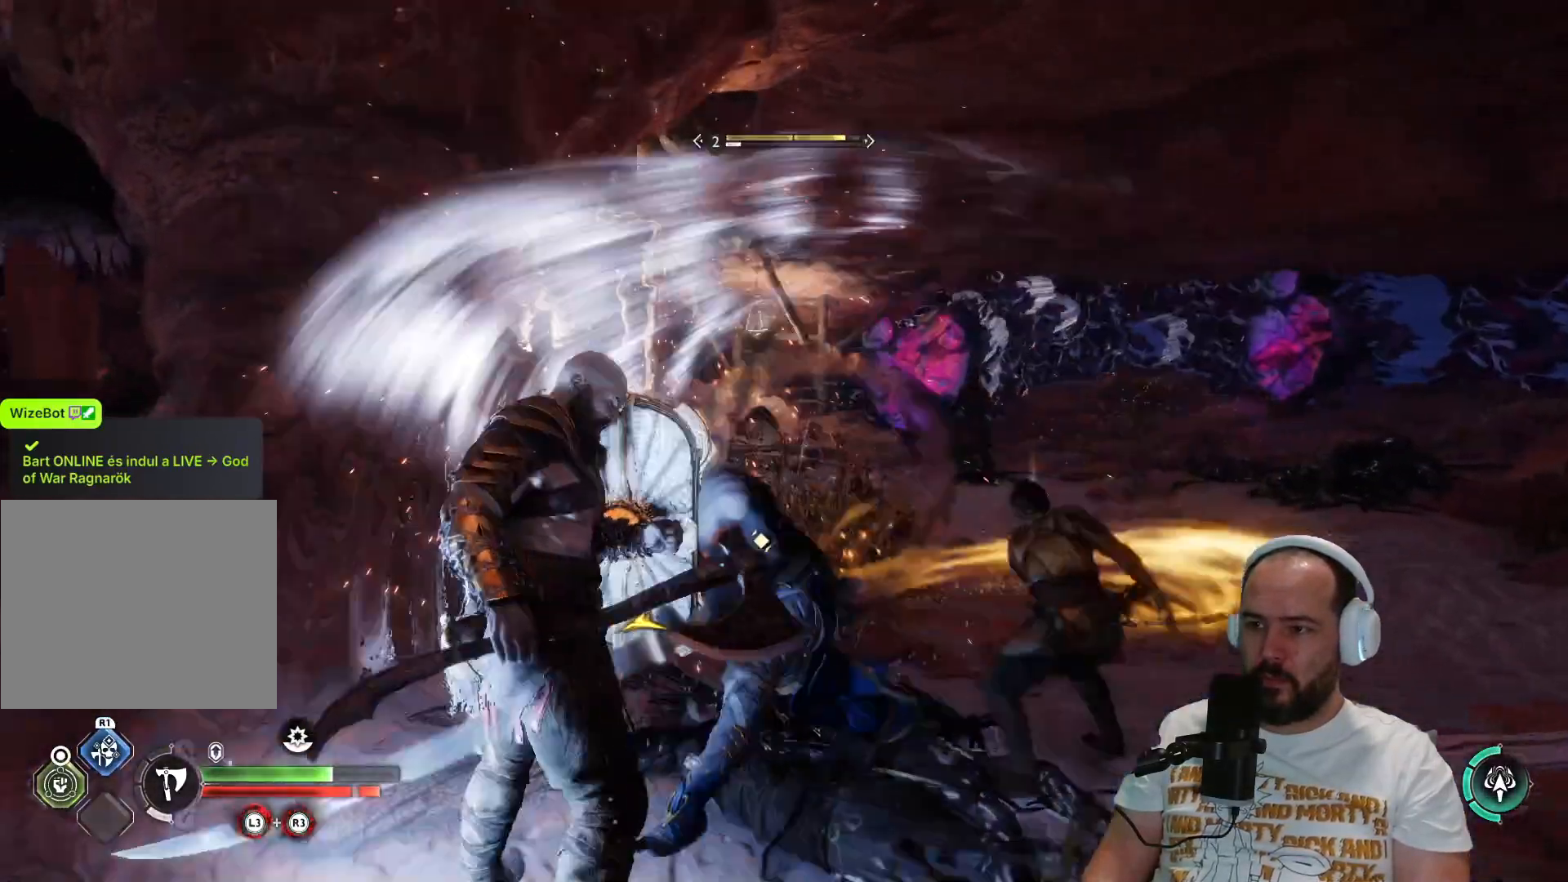
Gameplay with a controller (PlayStation layout); each line is a JSON object with the inputs held at the frame after it. "events" lists button and stick changes between this image and that frame as [ms after this image, input, new state], when the widget could be followed in between.
{"buttons": ["L1"], "left_stick": "down-right", "right_stick": "center", "events": [[200, "L3", "up"]]}
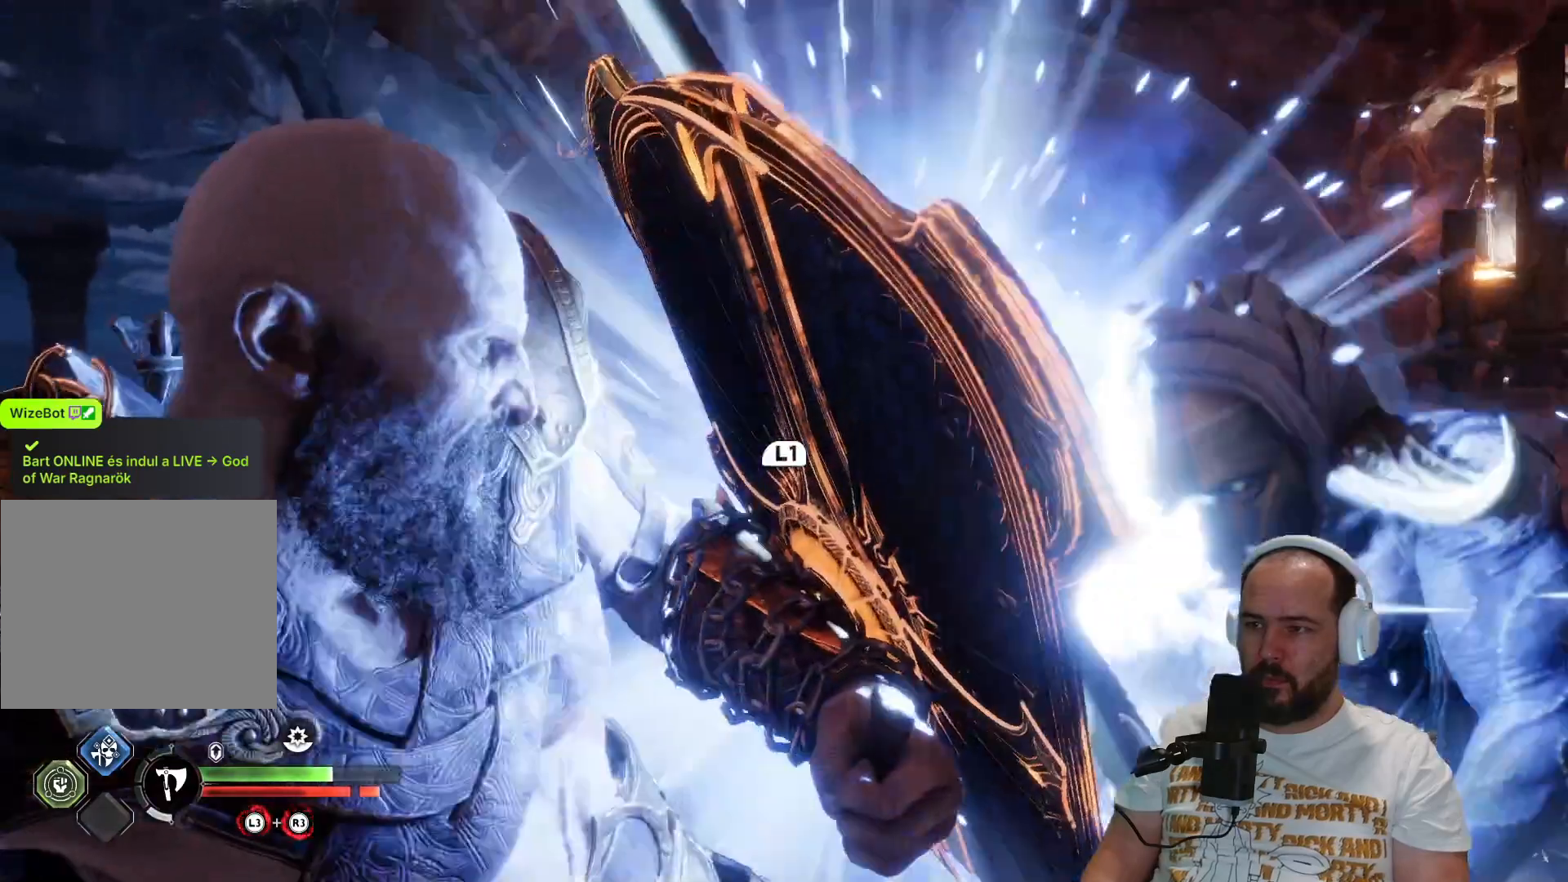
{"buttons": ["L1"], "left_stick": "center", "right_stick": "center", "events": [[350, "L1", "up"], [400, "L1", "down"], [500, "left_stick", "center"]]}
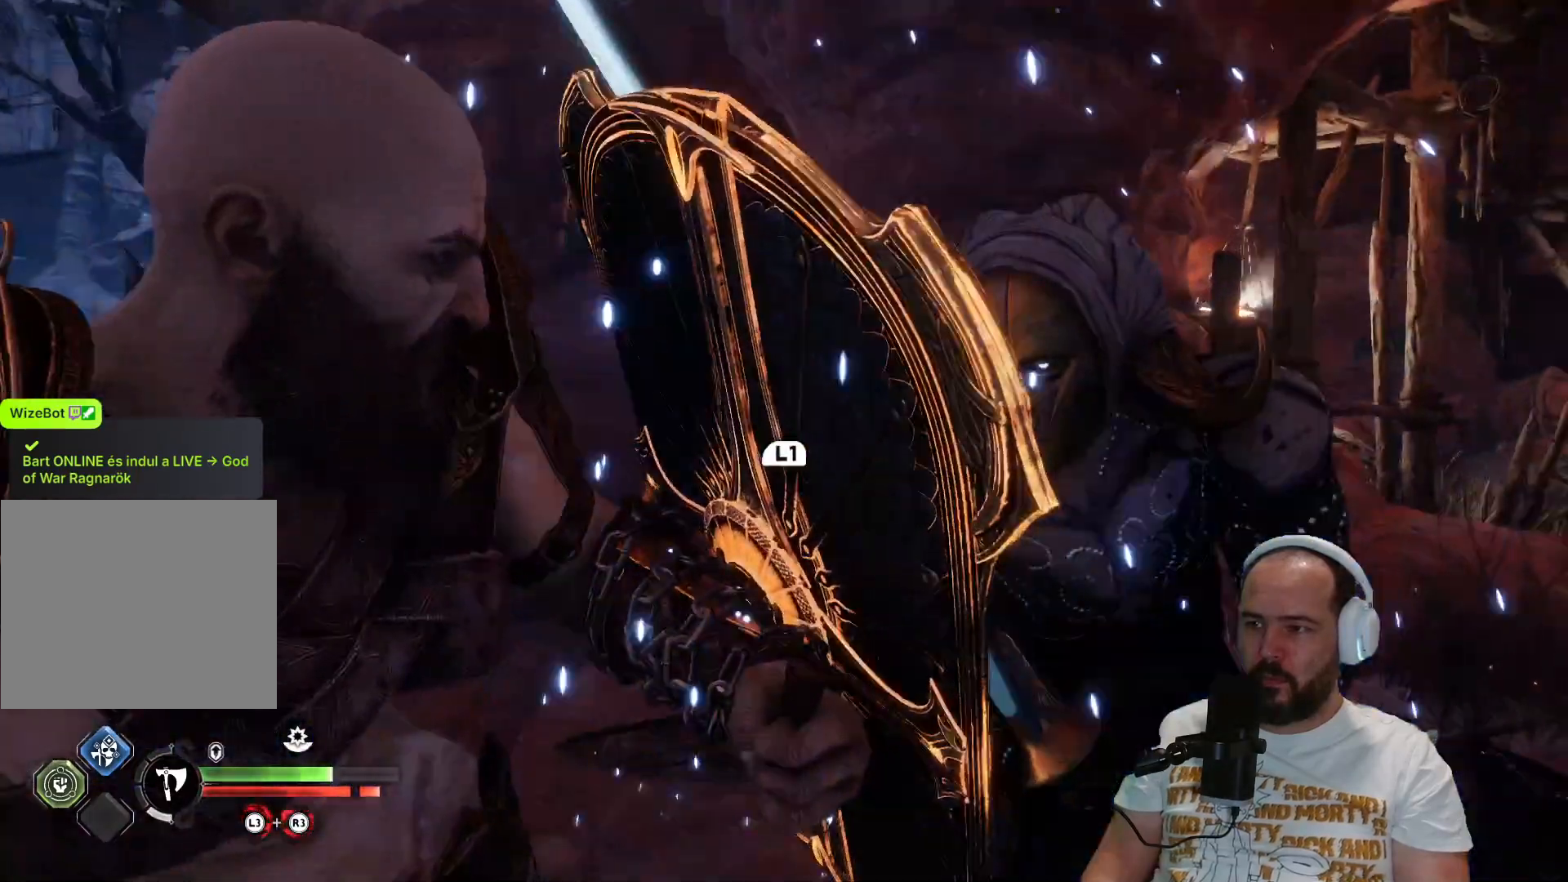
{"buttons": [], "left_stick": "center", "right_stick": "center", "events": [[50, "L1", "up"], [117, "L1", "down"], [217, "L1", "up"], [300, "L1", "down"], [450, "L1", "up"]]}
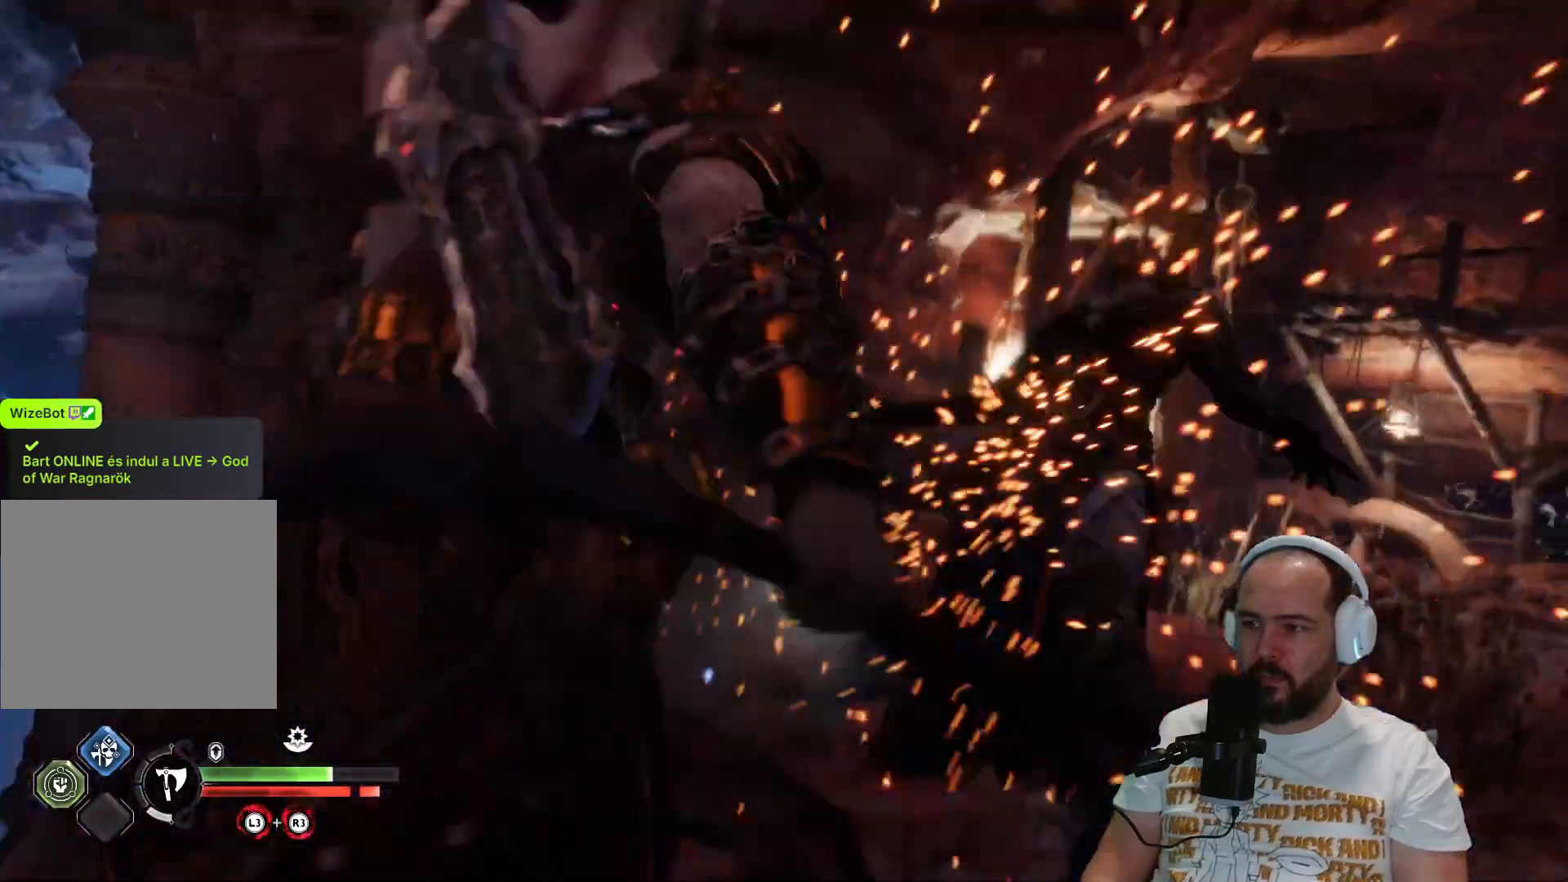
{"buttons": [], "left_stick": "center", "right_stick": "center", "events": []}
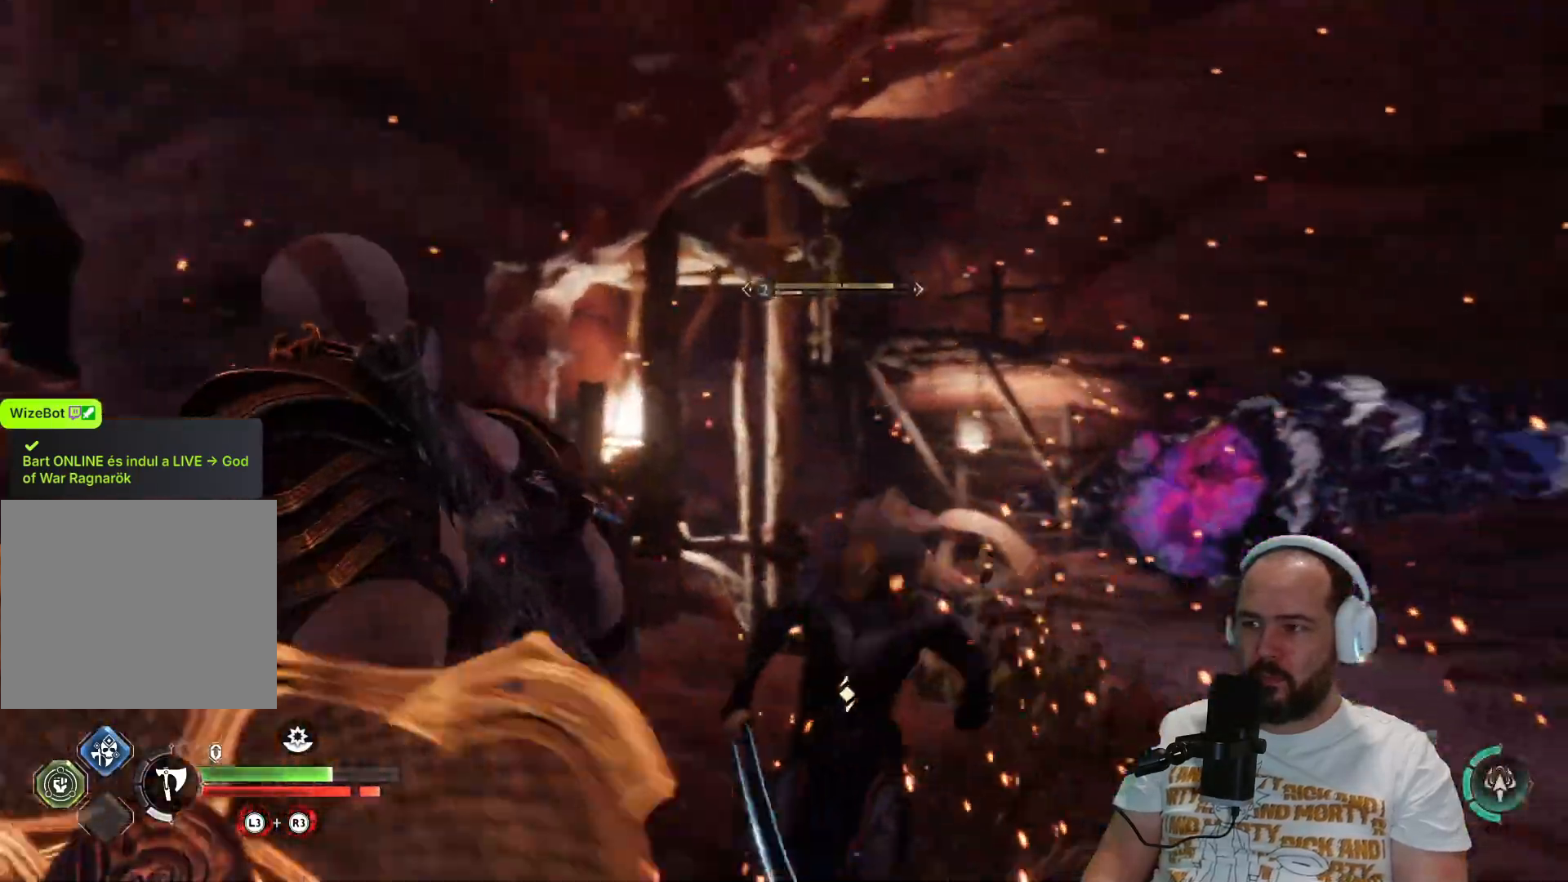
{"buttons": ["L2", "R1"], "left_stick": "center", "right_stick": "center", "events": [[50, "L2", "down"], [100, "R1", "down"], [183, "R1", "up"], [283, "R1", "down"], [383, "R1", "up"], [467, "R1", "down"]]}
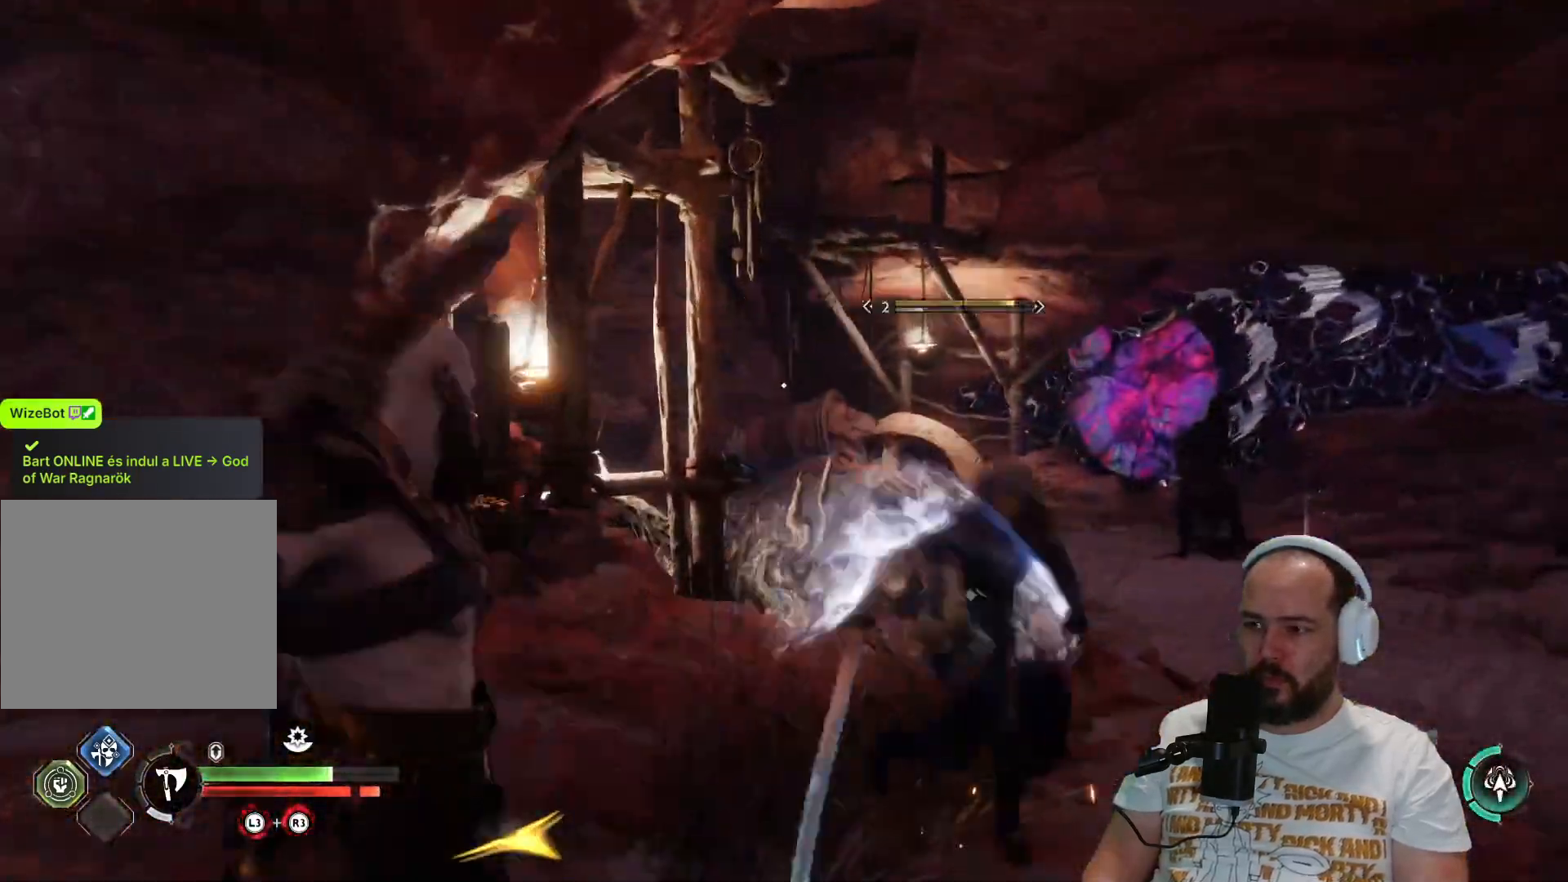
{"buttons": ["L2"], "left_stick": "center", "right_stick": "right", "events": [[83, "R1", "up"], [150, "R1", "down"], [250, "R1", "up"], [400, "R1", "down"], [483, "R1", "up"], [483, "right_stick", "right"]]}
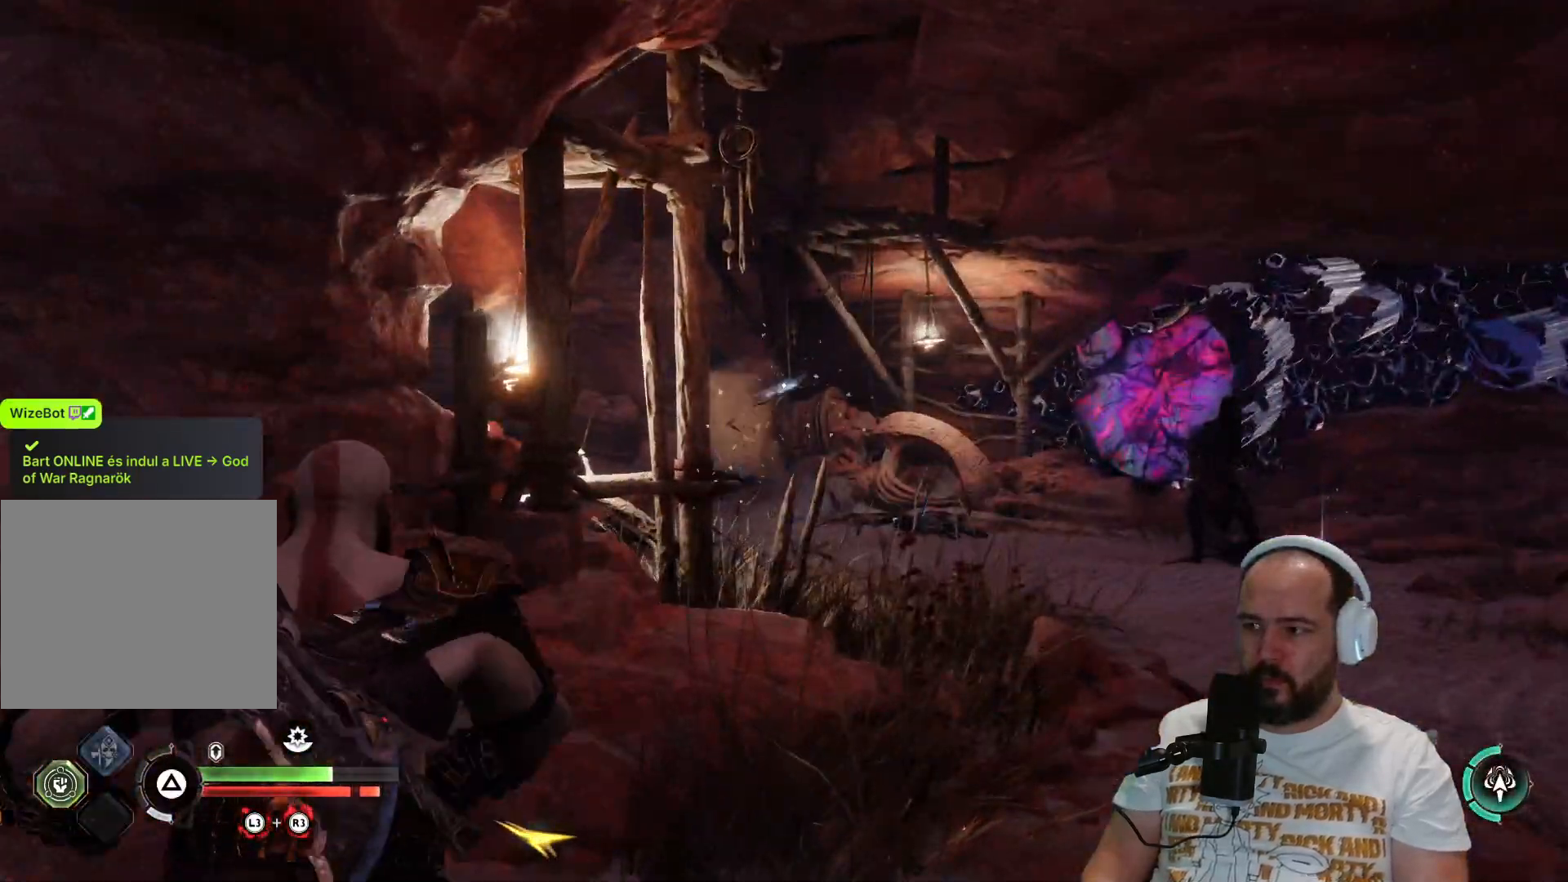
{"buttons": [], "left_stick": "right", "right_stick": "center", "events": [[83, "L2", "up"], [317, "left_stick", "right"], [317, "right_stick", "center"], [350, "TRIANGLE", "down"], [483, "TRIANGLE", "up"]]}
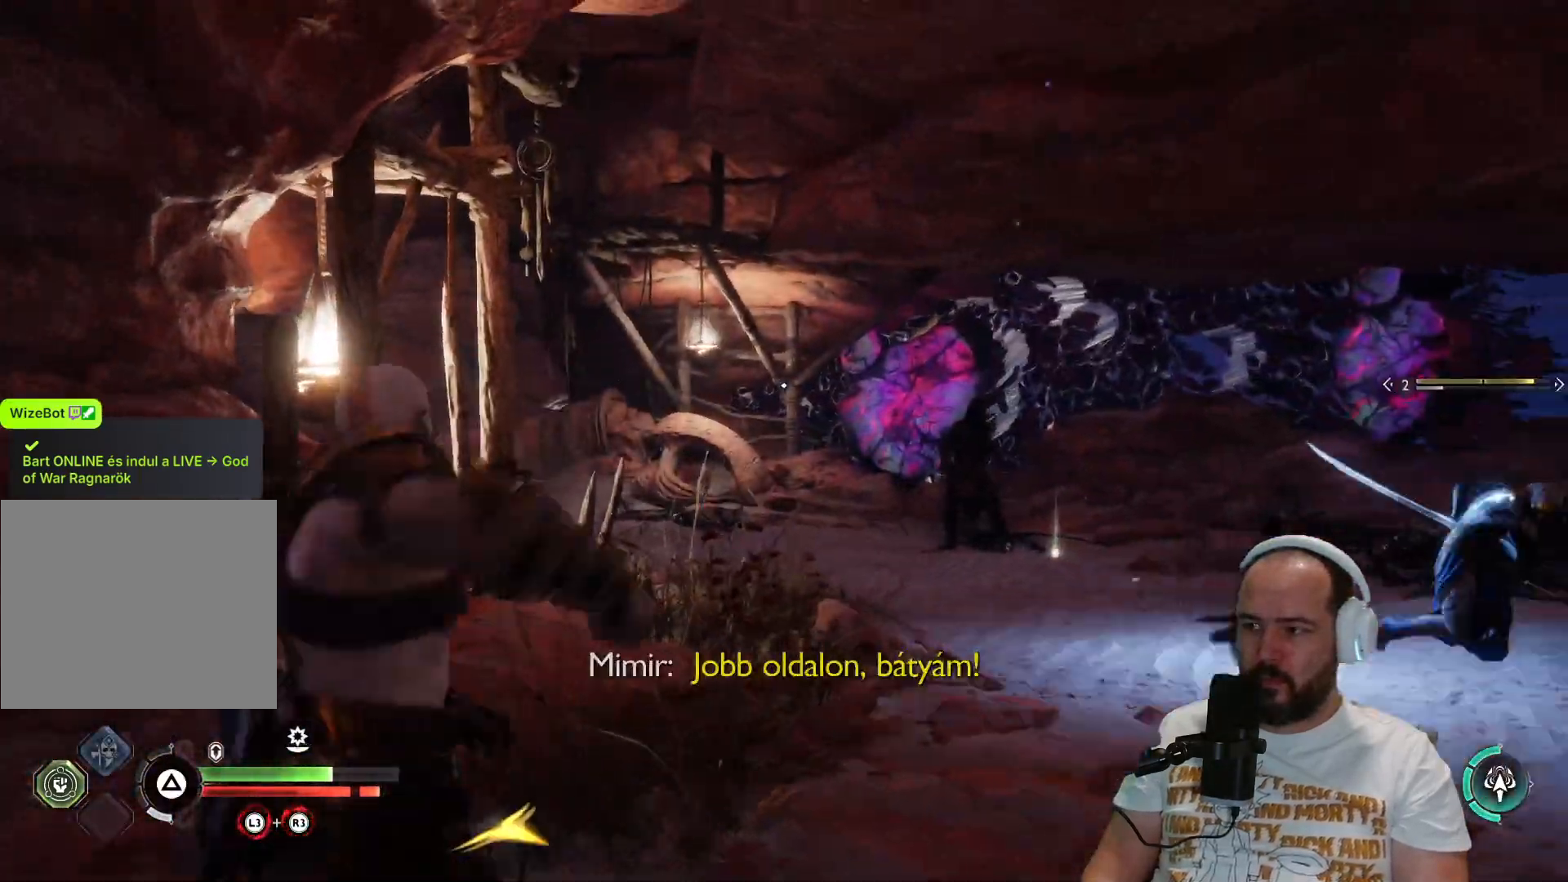
{"buttons": [], "left_stick": "right", "right_stick": "center", "events": [[217, "SQUARE", "down"], [350, "SQUARE", "up"], [450, "SQUARE", "down"], [483, "SQUARE", "up"]]}
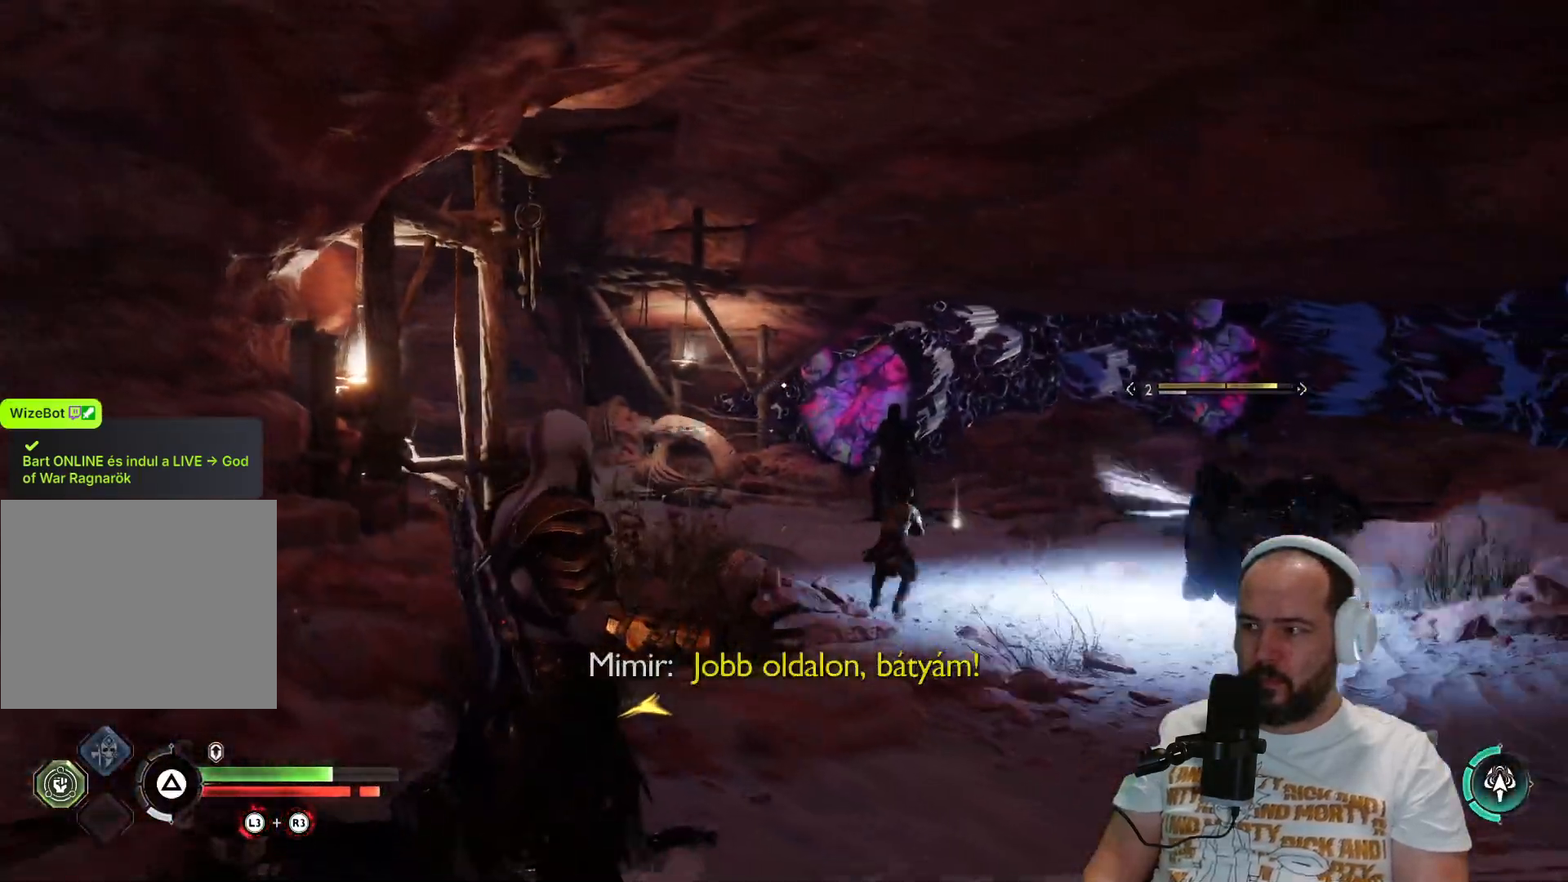
{"buttons": ["L1", "L3"], "left_stick": "down", "right_stick": "center", "events": [[67, "left_stick", "down-right"], [83, "SQUARE", "down"], [183, "SQUARE", "up"], [250, "SQUARE", "down"], [317, "L1", "down"], [383, "L3", "down"], [383, "SQUARE", "up"], [383, "left_stick", "down"]]}
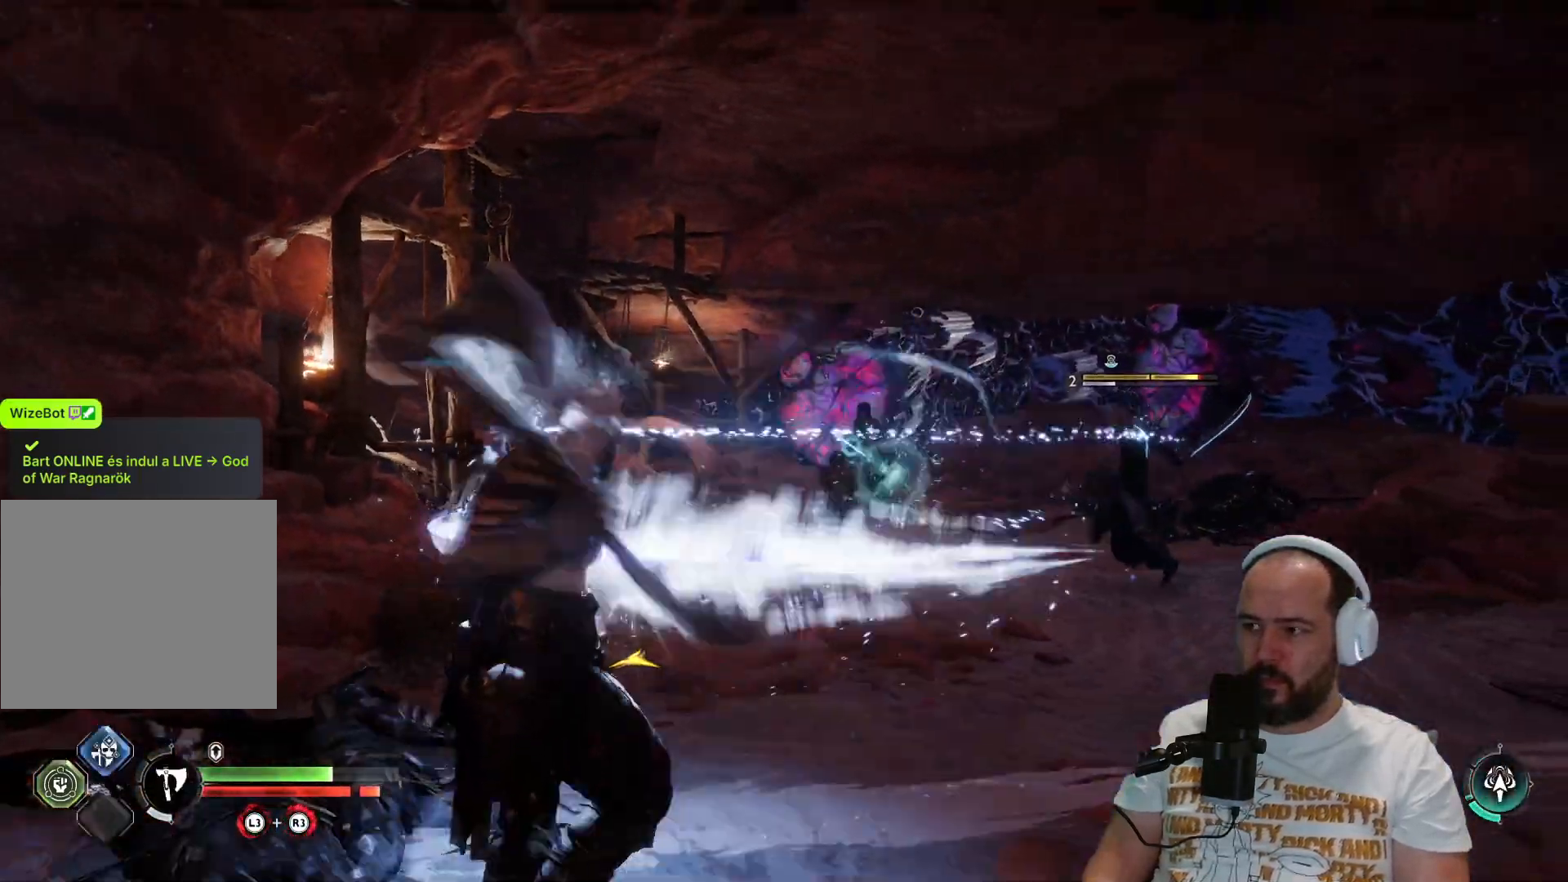
{"buttons": ["L1"], "left_stick": "down", "right_stick": "down-right", "events": [[217, "right_stick", "down-right"], [417, "L3", "up"]]}
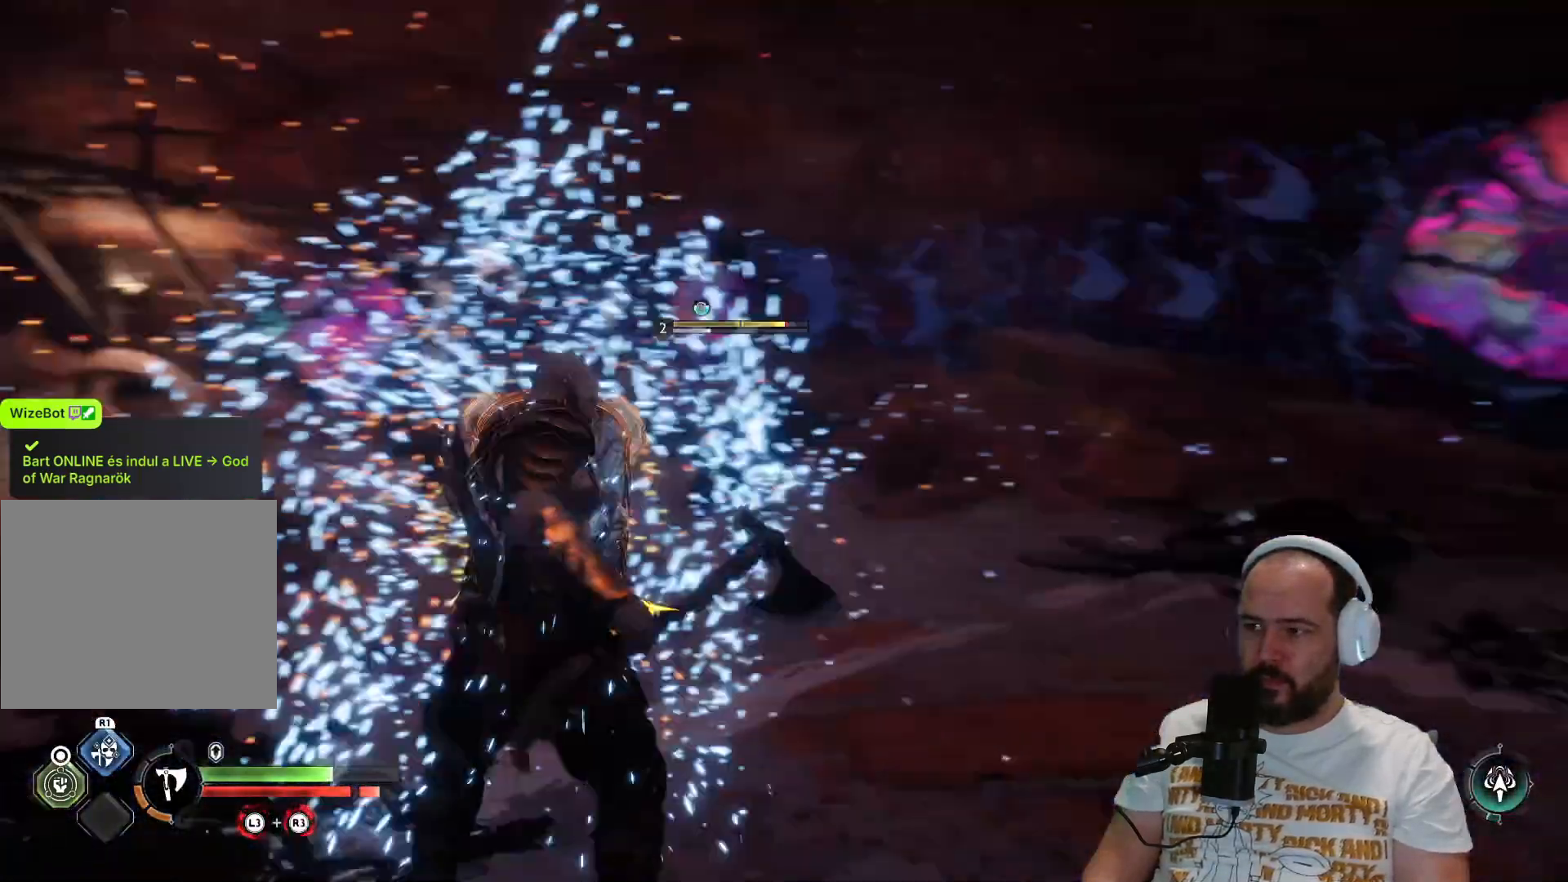
{"buttons": ["L1"], "left_stick": "down-right", "right_stick": "center", "events": [[67, "right_stick", "center"], [450, "left_stick", "down-right"]]}
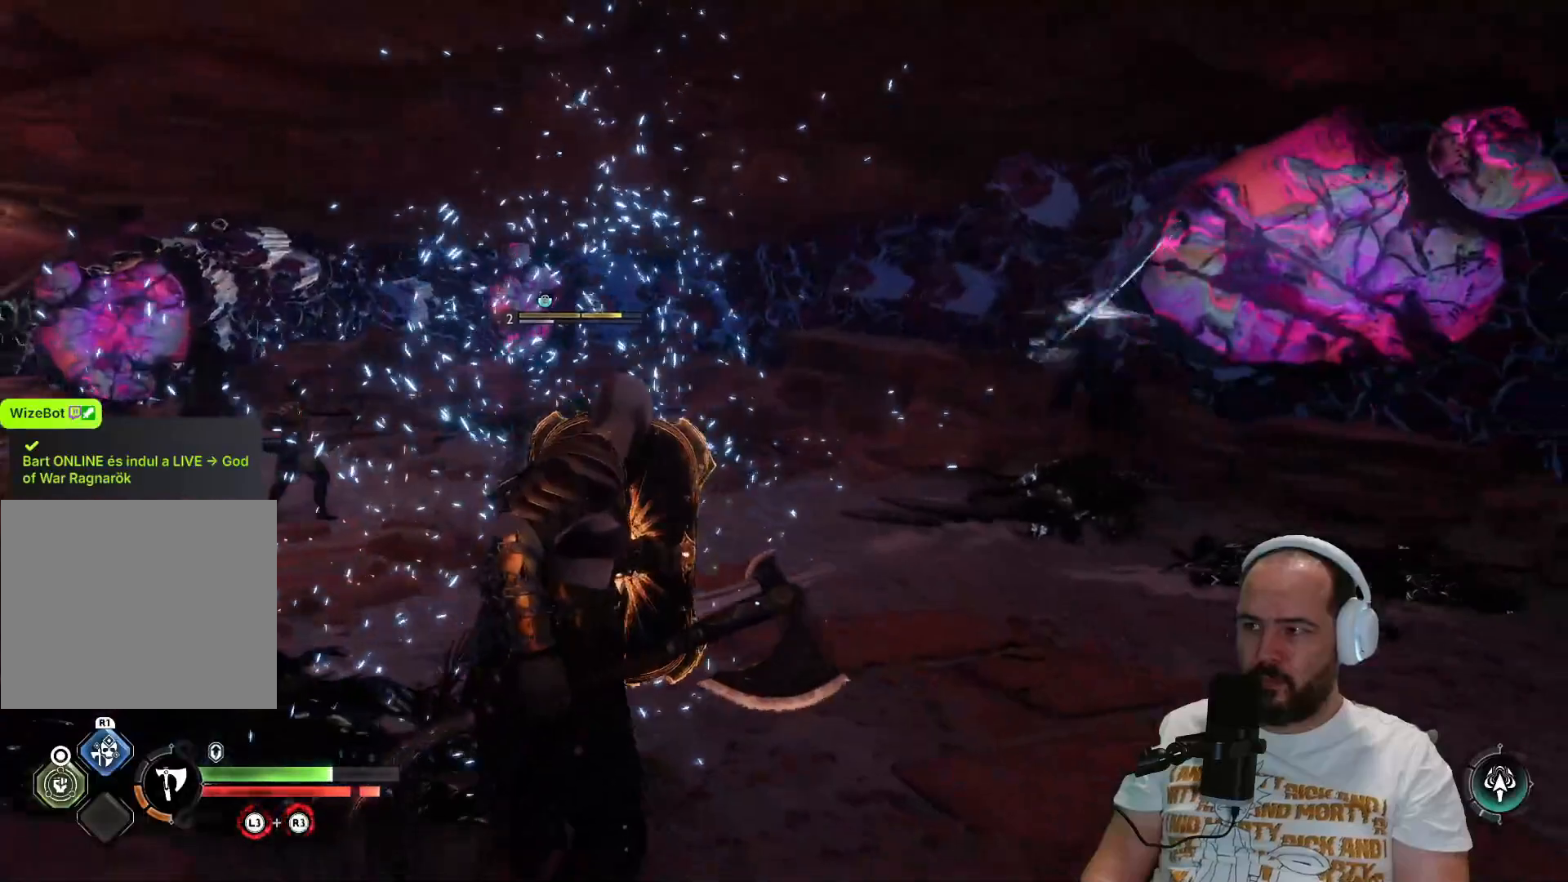
{"buttons": ["SQUARE", "L1"], "left_stick": "right", "right_stick": "center", "events": [[233, "left_stick", "right"], [500, "SQUARE", "down"]]}
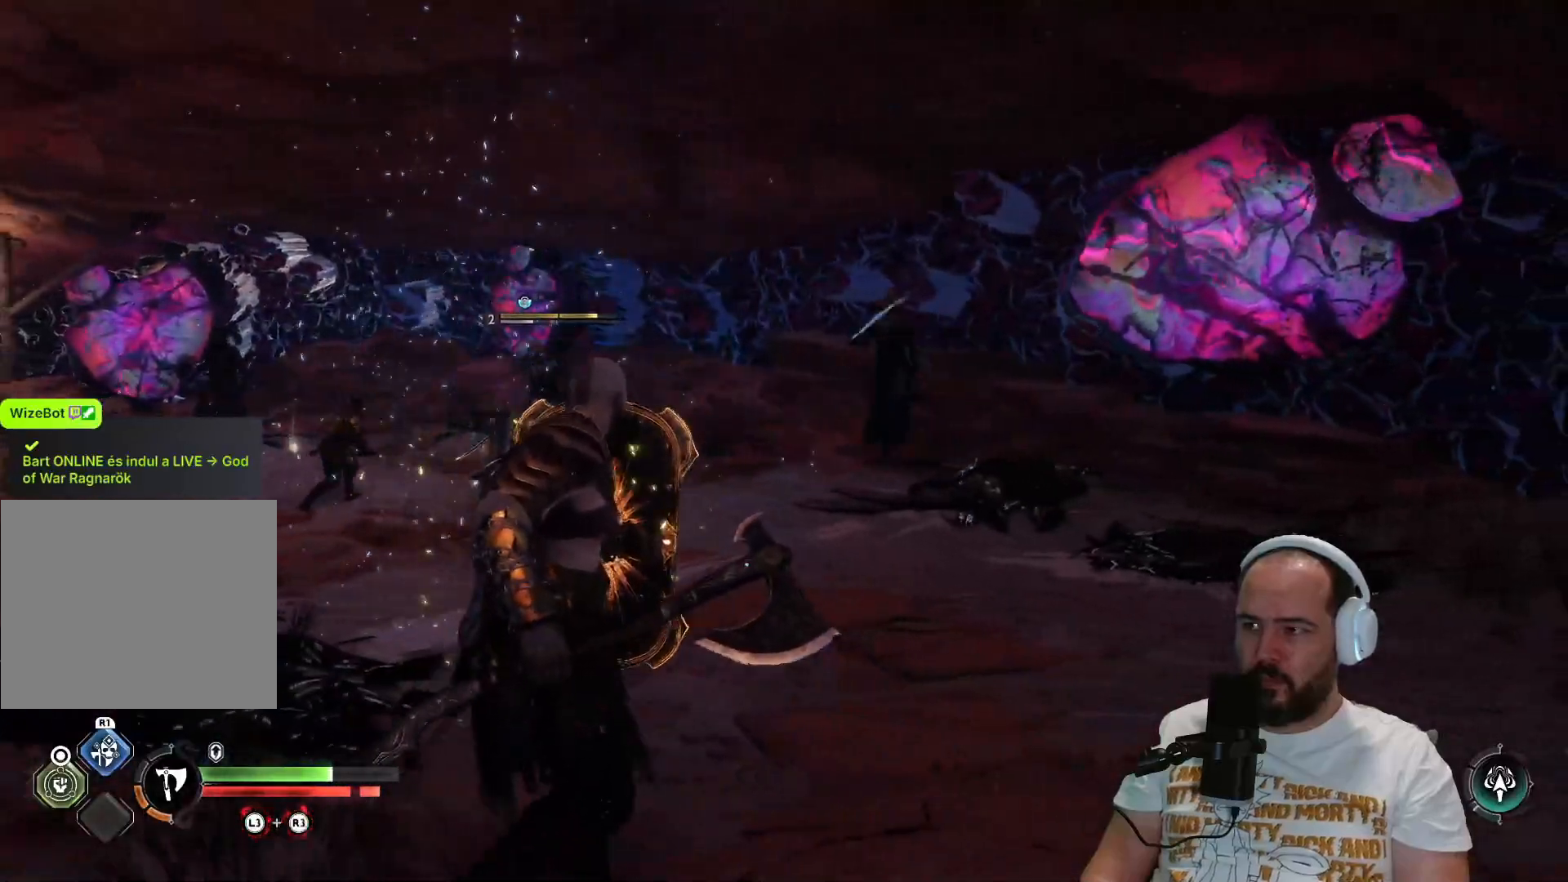
{"buttons": ["L1"], "left_stick": "right", "right_stick": "center", "events": [[117, "SQUARE", "up"], [183, "SQUARE", "down"], [283, "SQUARE", "up"], [367, "SQUARE", "down"], [450, "SQUARE", "up"]]}
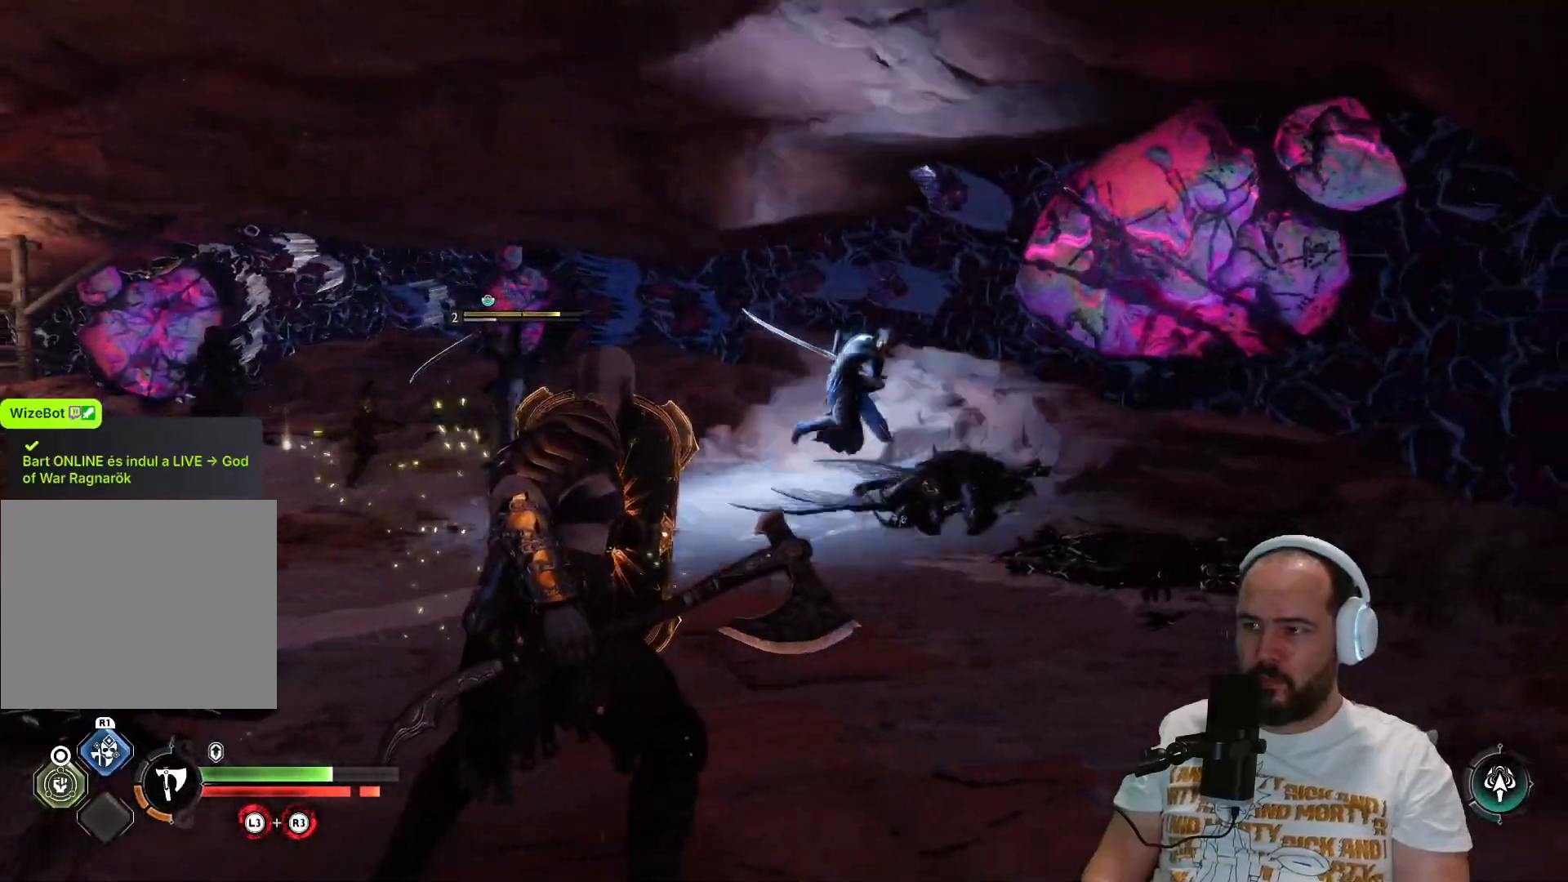
{"buttons": ["L1"], "left_stick": "right", "right_stick": "center", "events": [[50, "SQUARE", "down"], [150, "SQUARE", "up"], [217, "SQUARE", "down"], [350, "SQUARE", "up"], [417, "SQUARE", "down"], [483, "SQUARE", "up"]]}
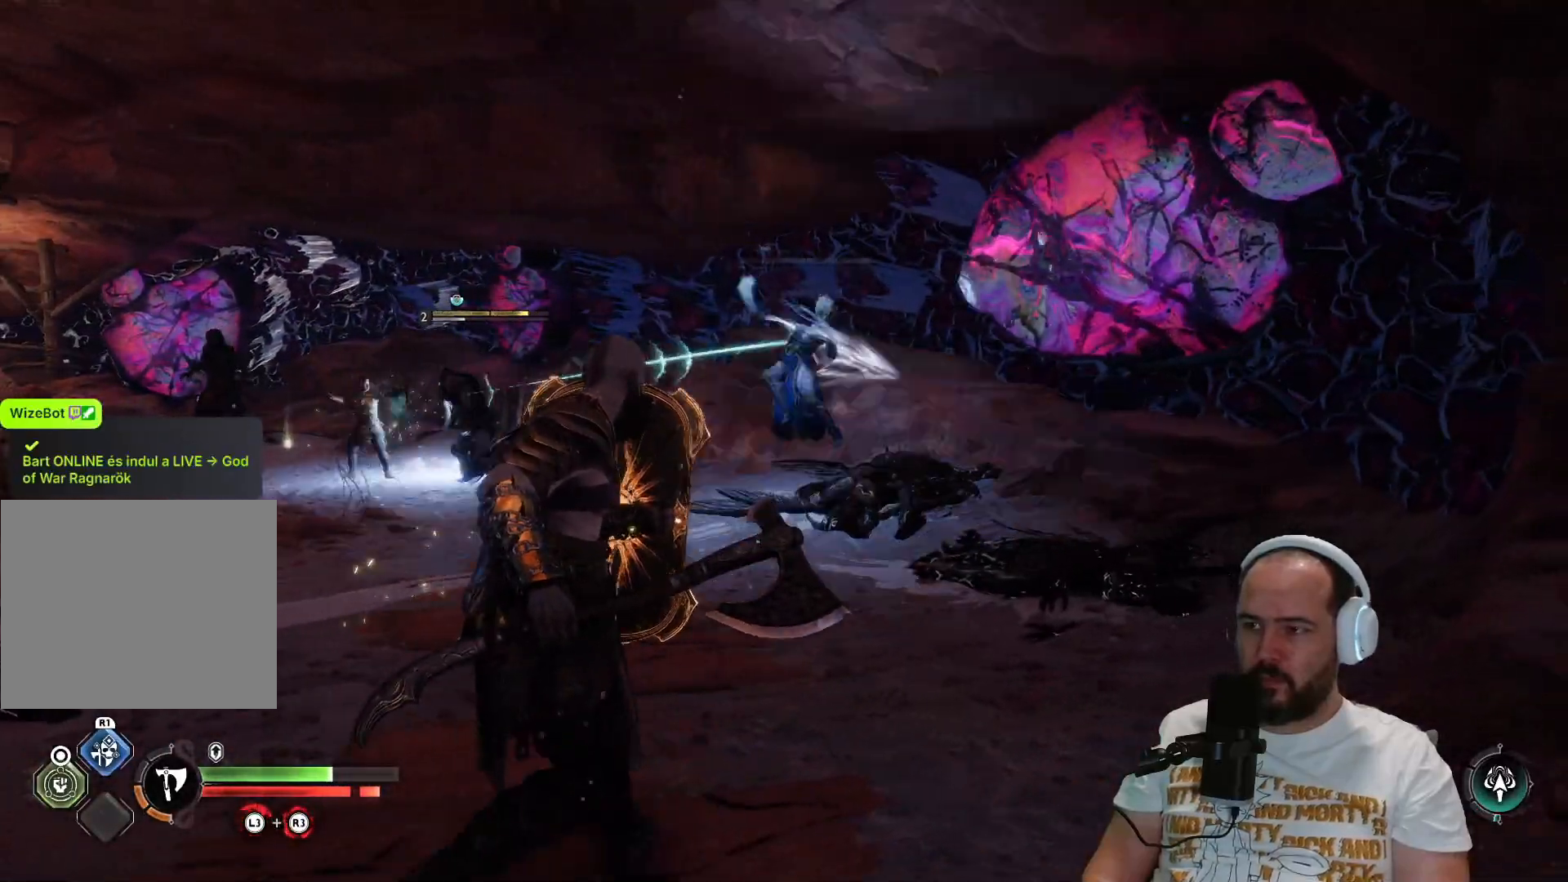
{"buttons": ["L1"], "left_stick": "up", "right_stick": "center", "events": [[83, "left_stick", "down-right"], [300, "left_stick", "up"]]}
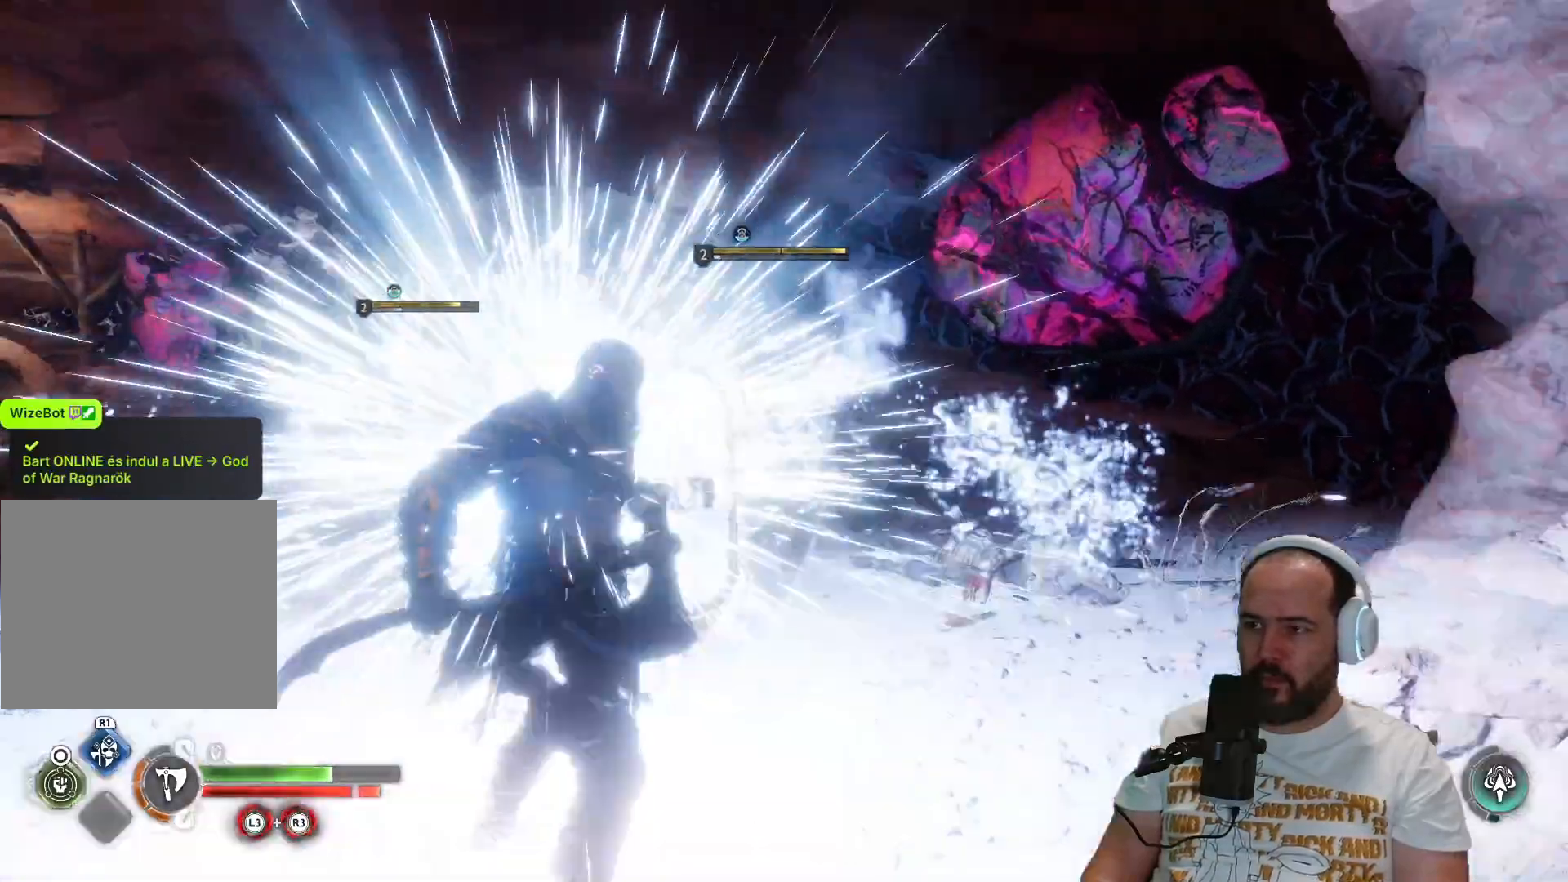
{"buttons": [], "left_stick": "up", "right_stick": "center", "events": [[433, "L1", "up"]]}
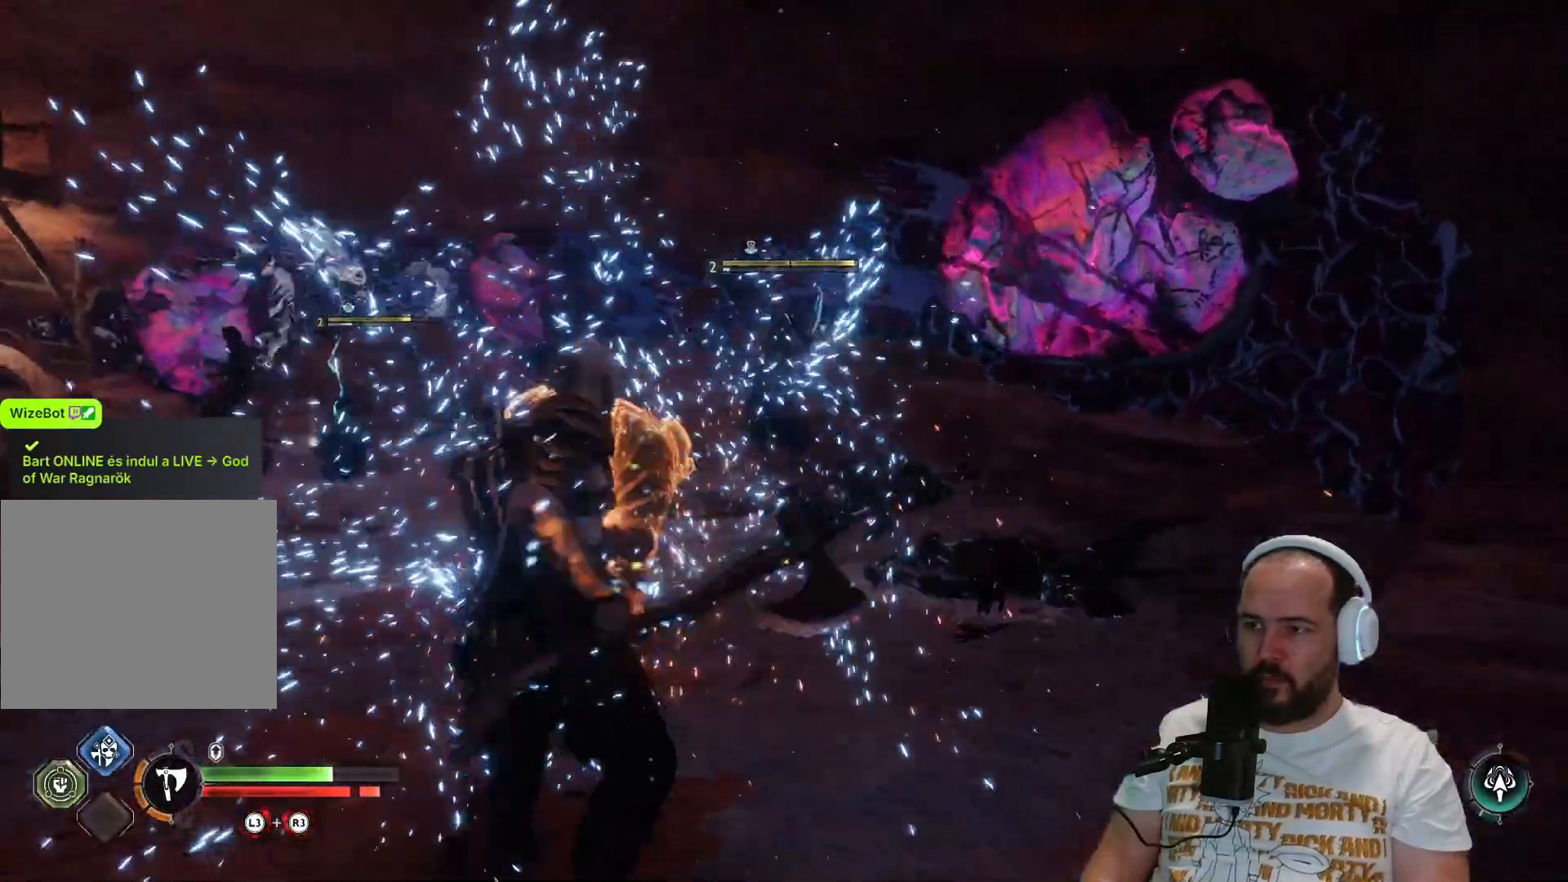
{"buttons": [], "left_stick": "up", "right_stick": "center", "events": [[83, "L3", "down"], [300, "L3", "up"]]}
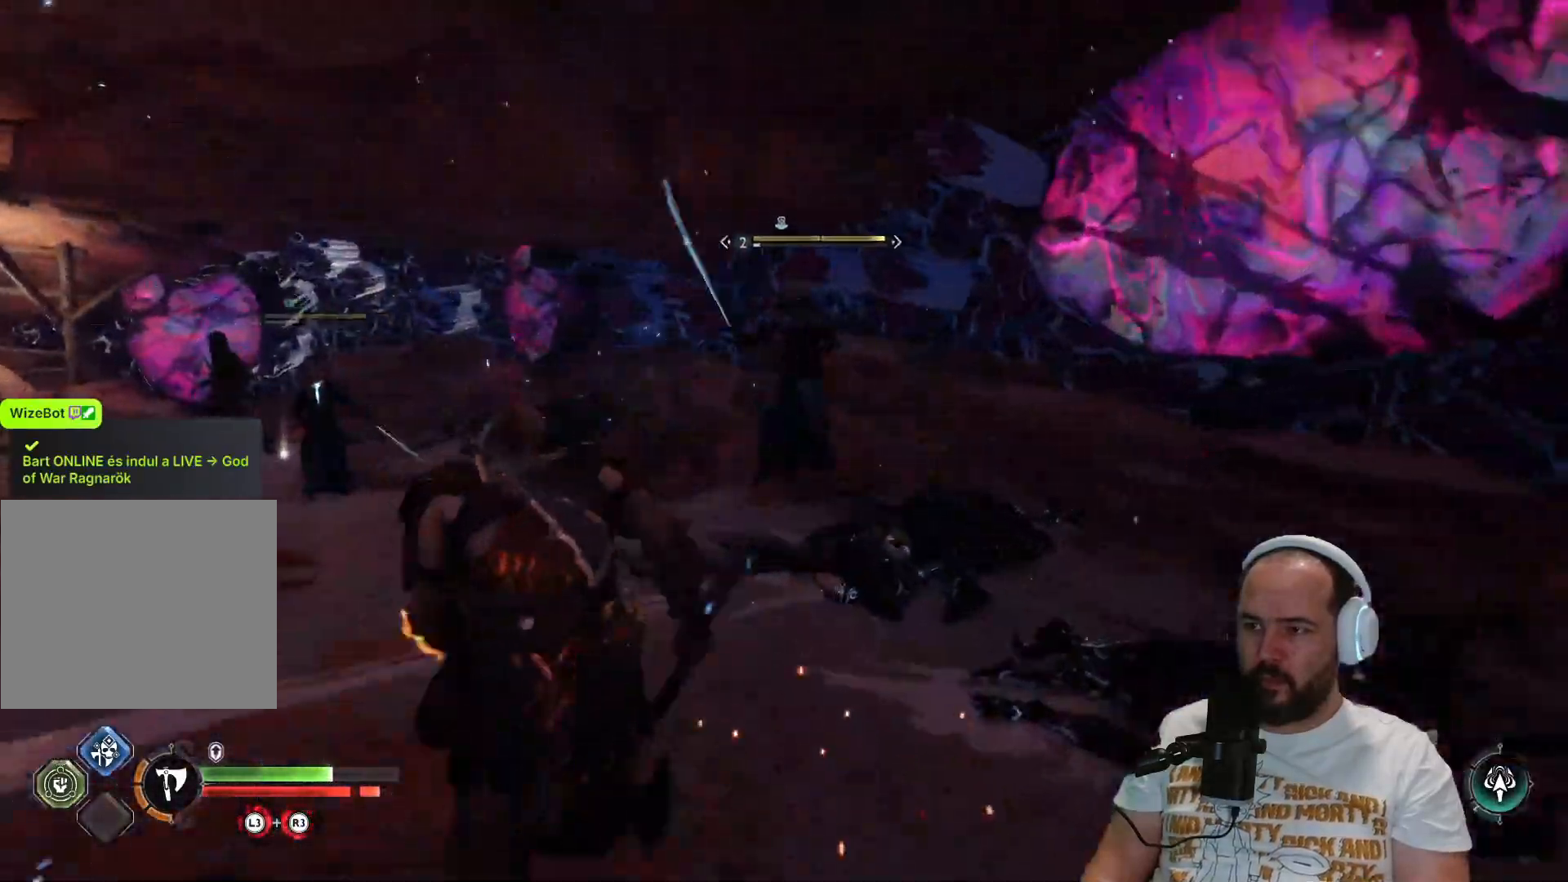
{"buttons": ["R2"], "left_stick": "up", "right_stick": "center", "events": [[167, "R2", "down"]]}
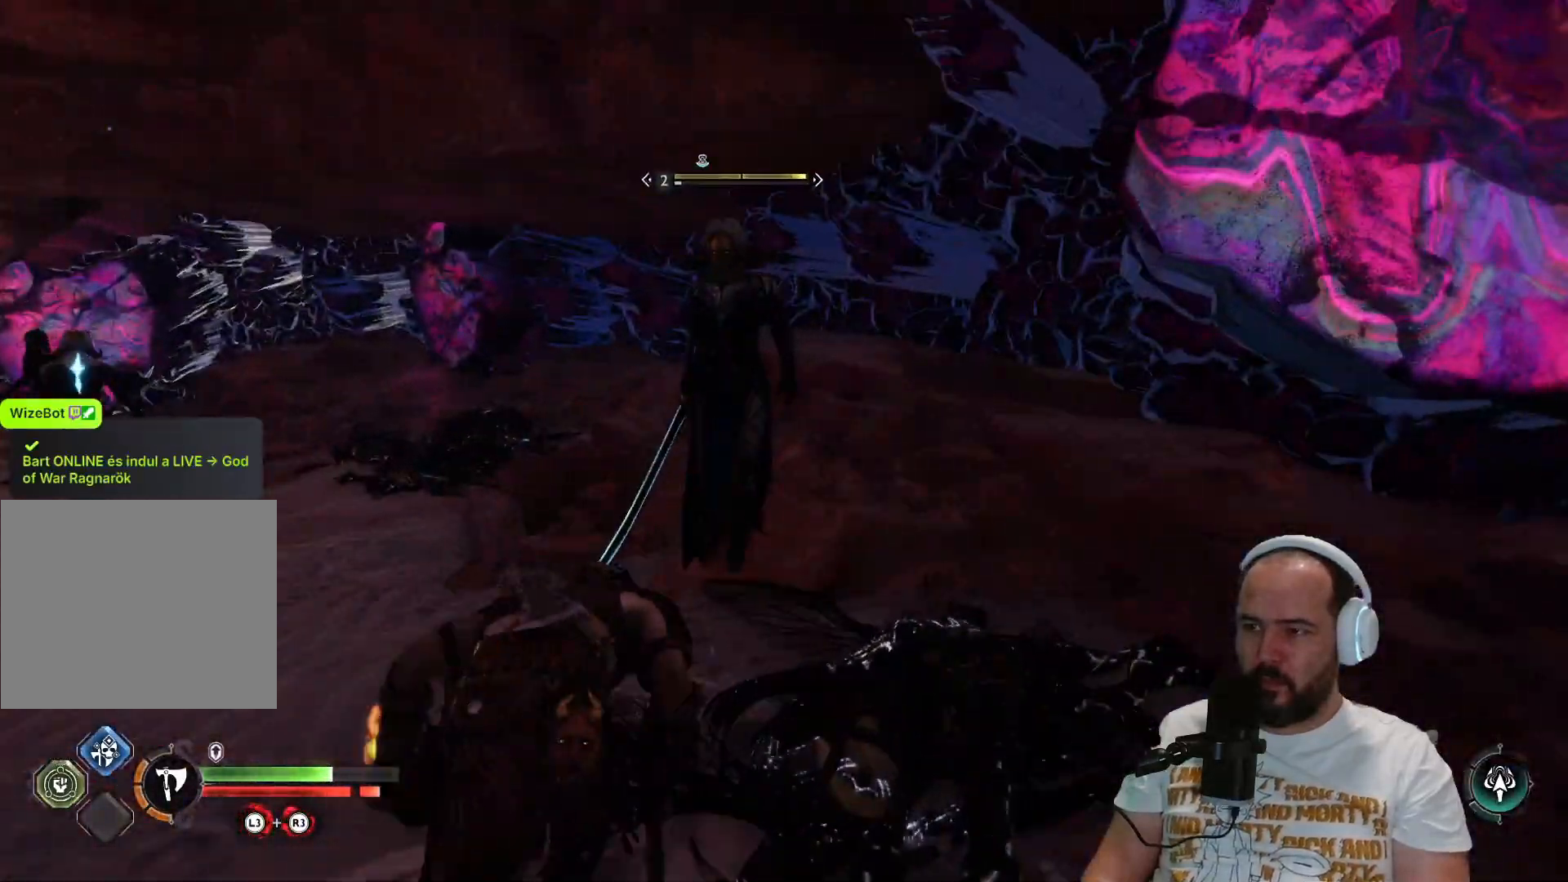
{"buttons": ["R2", "L3"], "left_stick": "up", "right_stick": "center", "events": [[183, "L3", "down"]]}
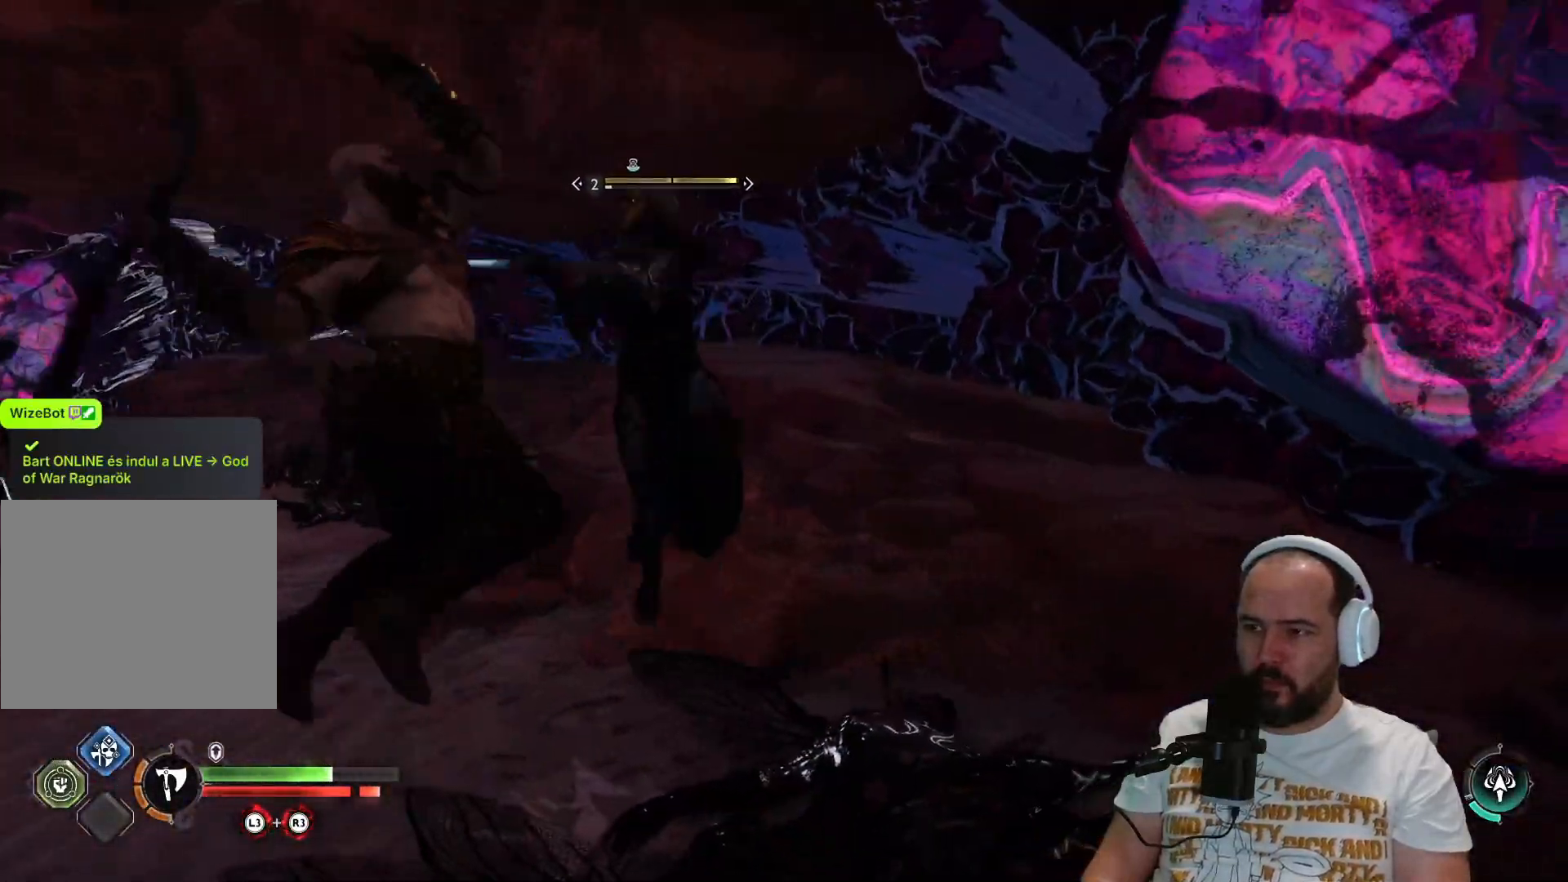
{"buttons": [], "left_stick": "up", "right_stick": "center", "events": [[67, "L3", "up"], [350, "R1", "down"], [400, "R1", "up"], [400, "R2", "up"]]}
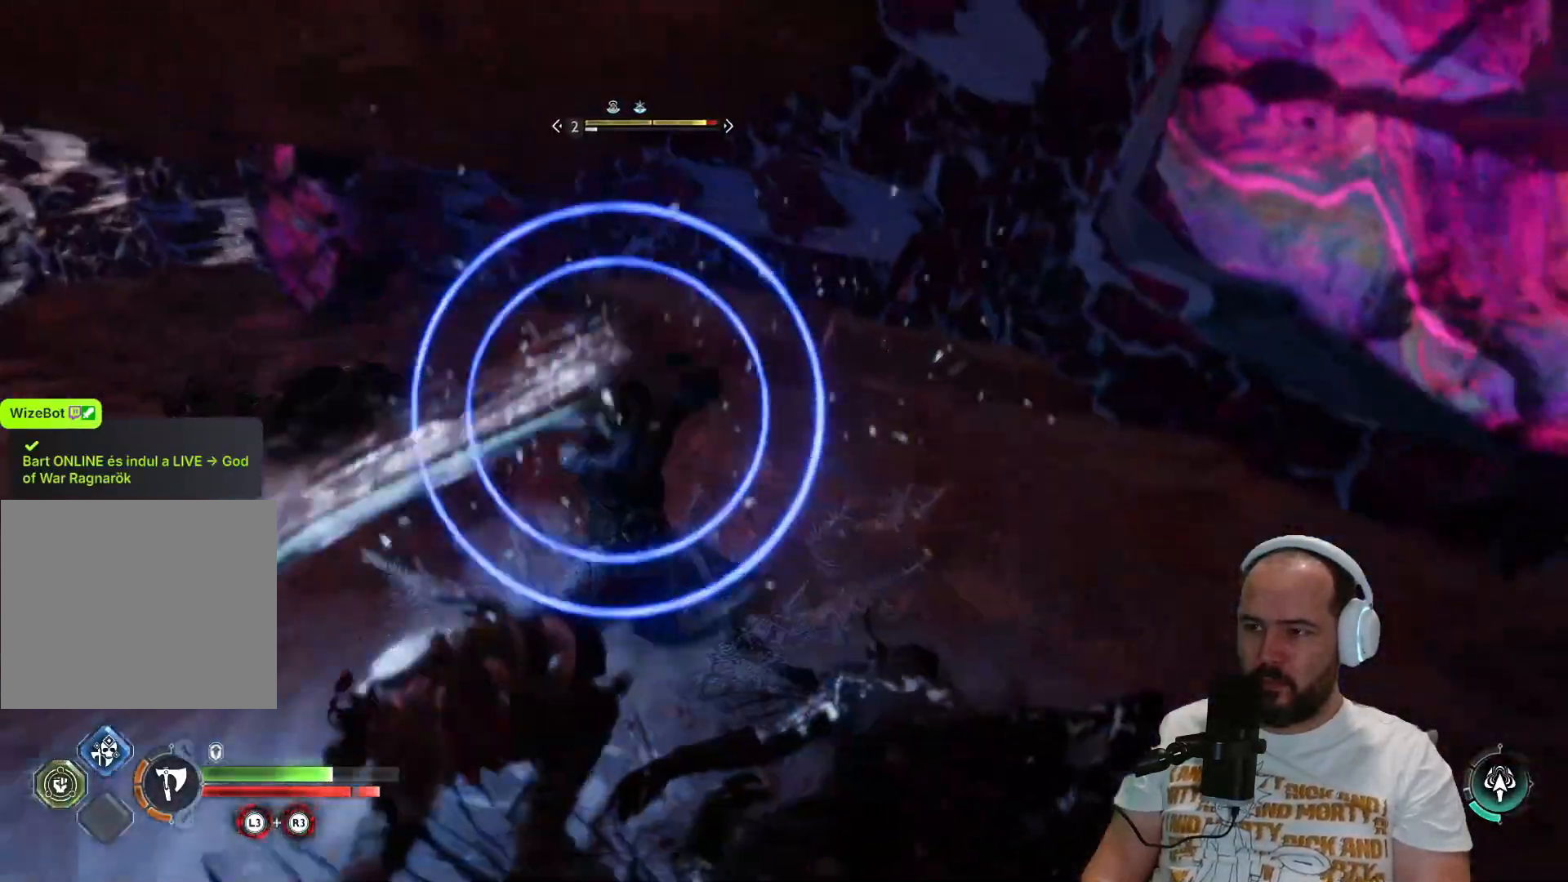
{"buttons": [], "left_stick": "up", "right_stick": "center", "events": [[100, "L1", "down"], [117, "L3", "down"], [367, "L3", "up"], [450, "L1", "up"]]}
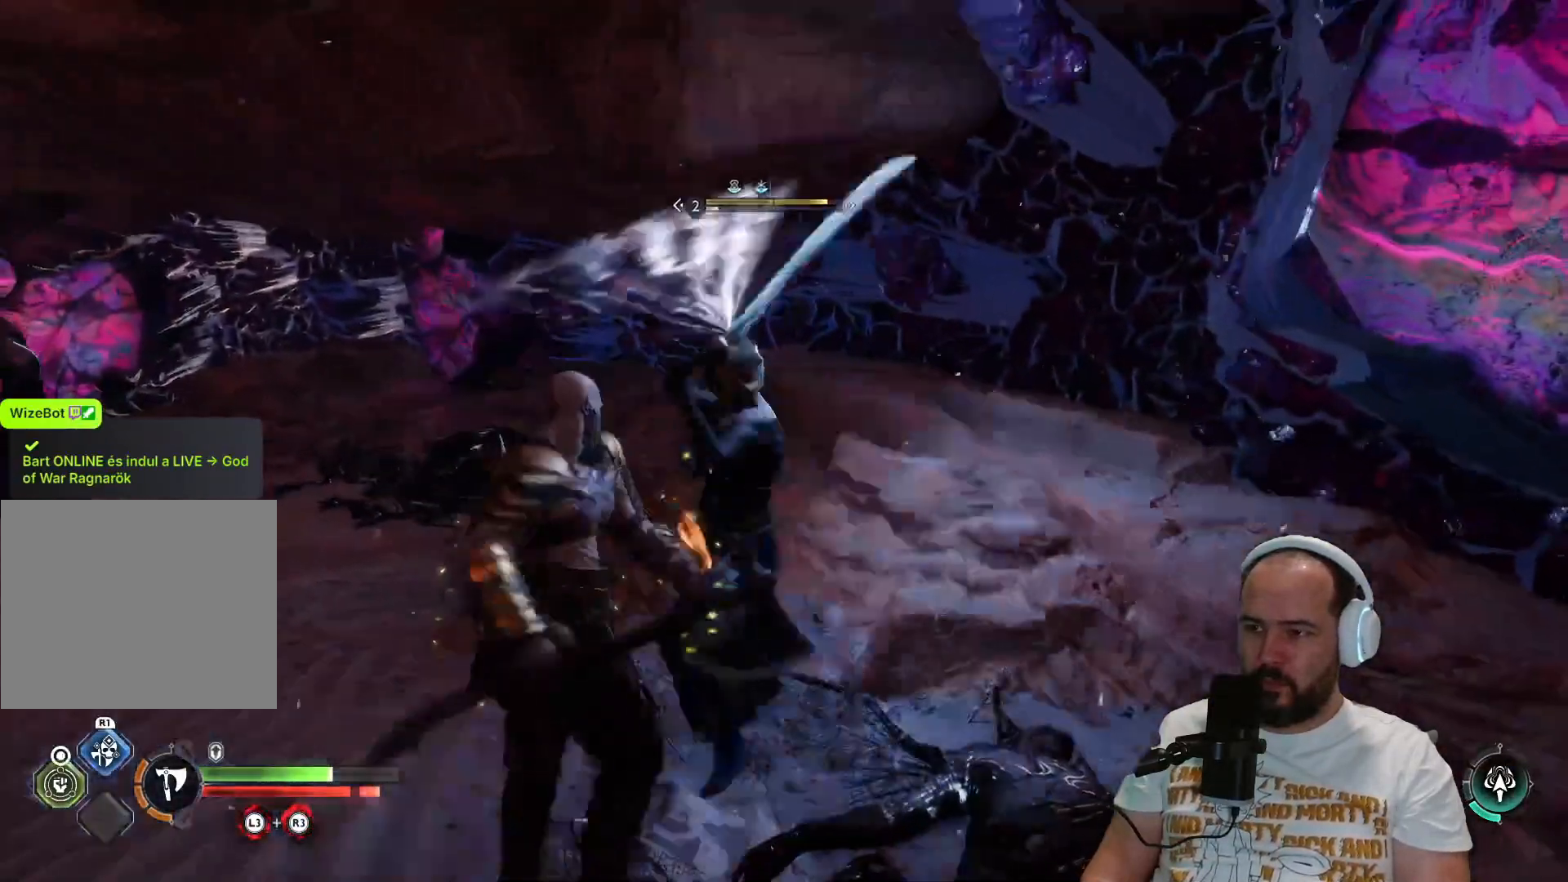
{"buttons": ["L1"], "left_stick": "up", "right_stick": "center", "events": [[67, "L1", "down"], [200, "L1", "up"], [250, "L1", "down"], [367, "L1", "up"], [467, "L1", "down"]]}
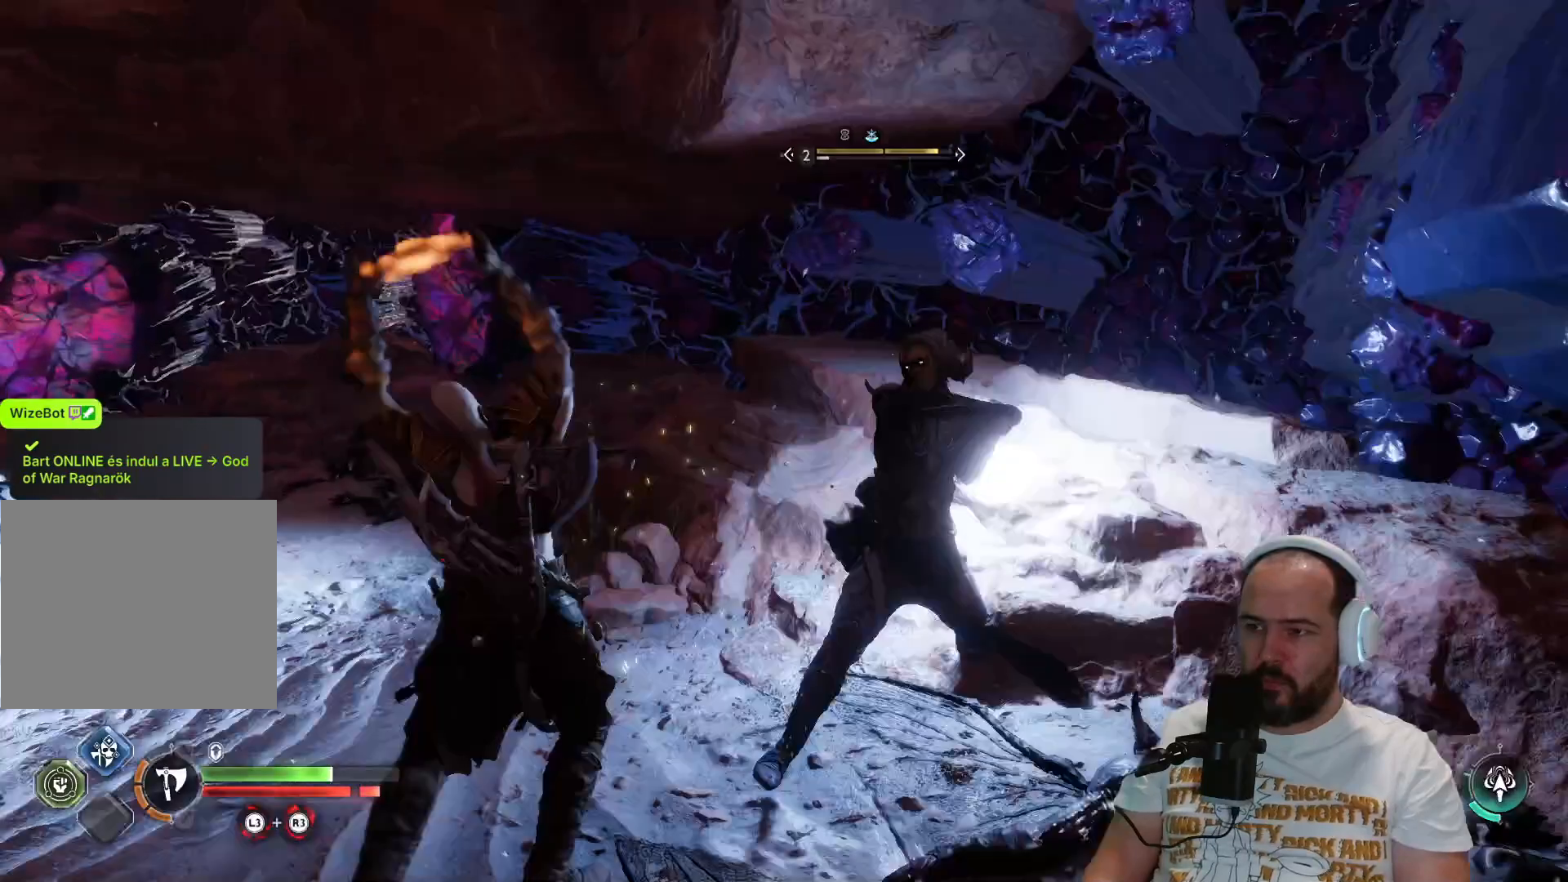
{"buttons": [], "left_stick": "up-right", "right_stick": "center", "events": [[100, "L1", "up"], [233, "left_stick", "up-right"]]}
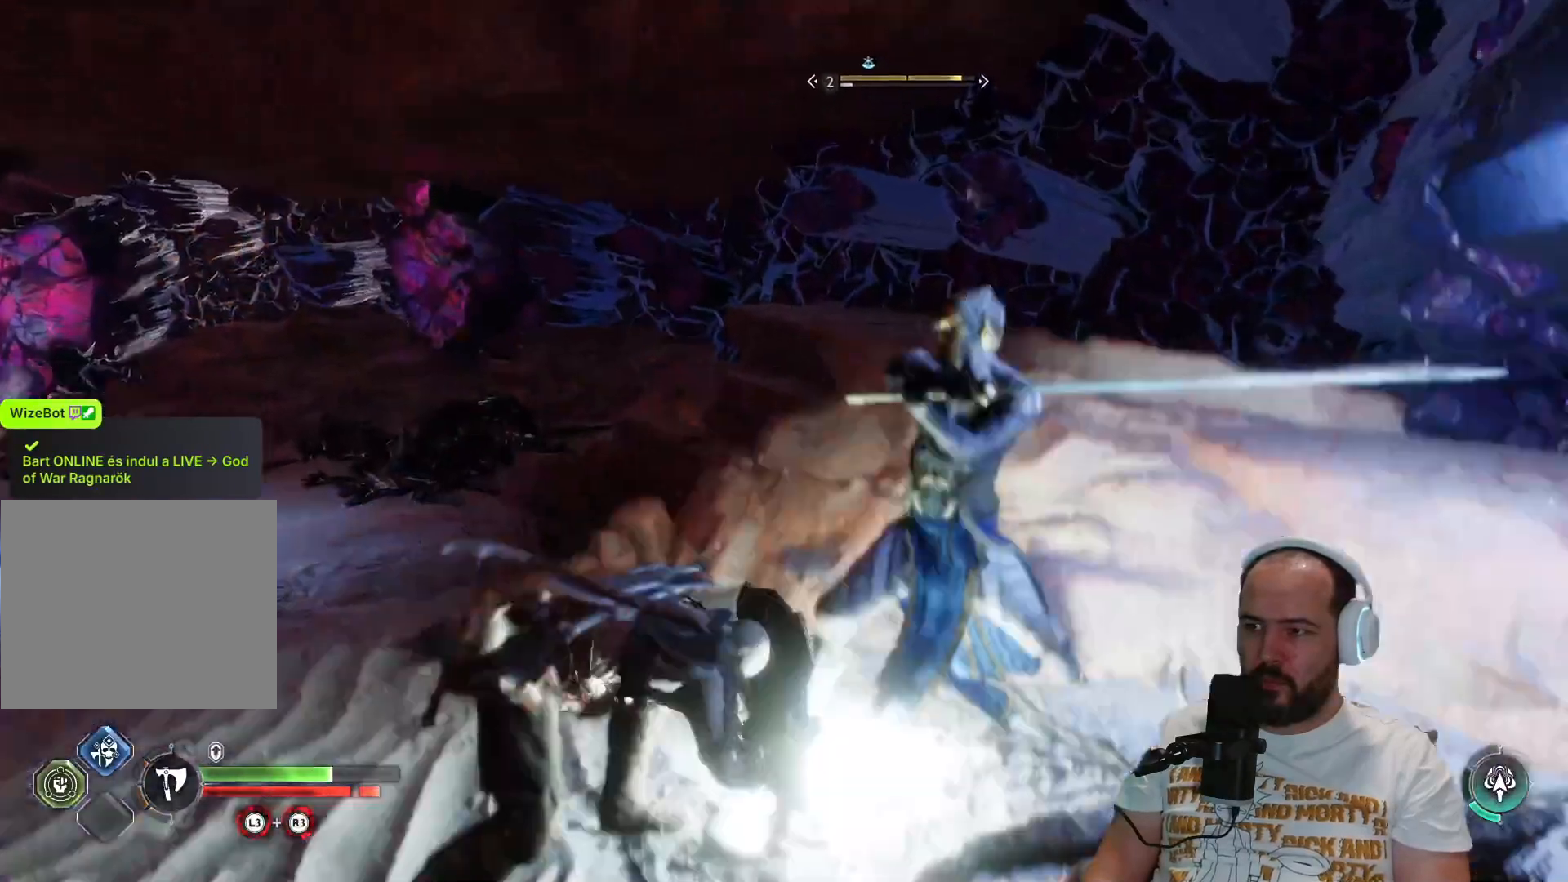
{"buttons": [], "left_stick": "up-right", "right_stick": "center", "events": []}
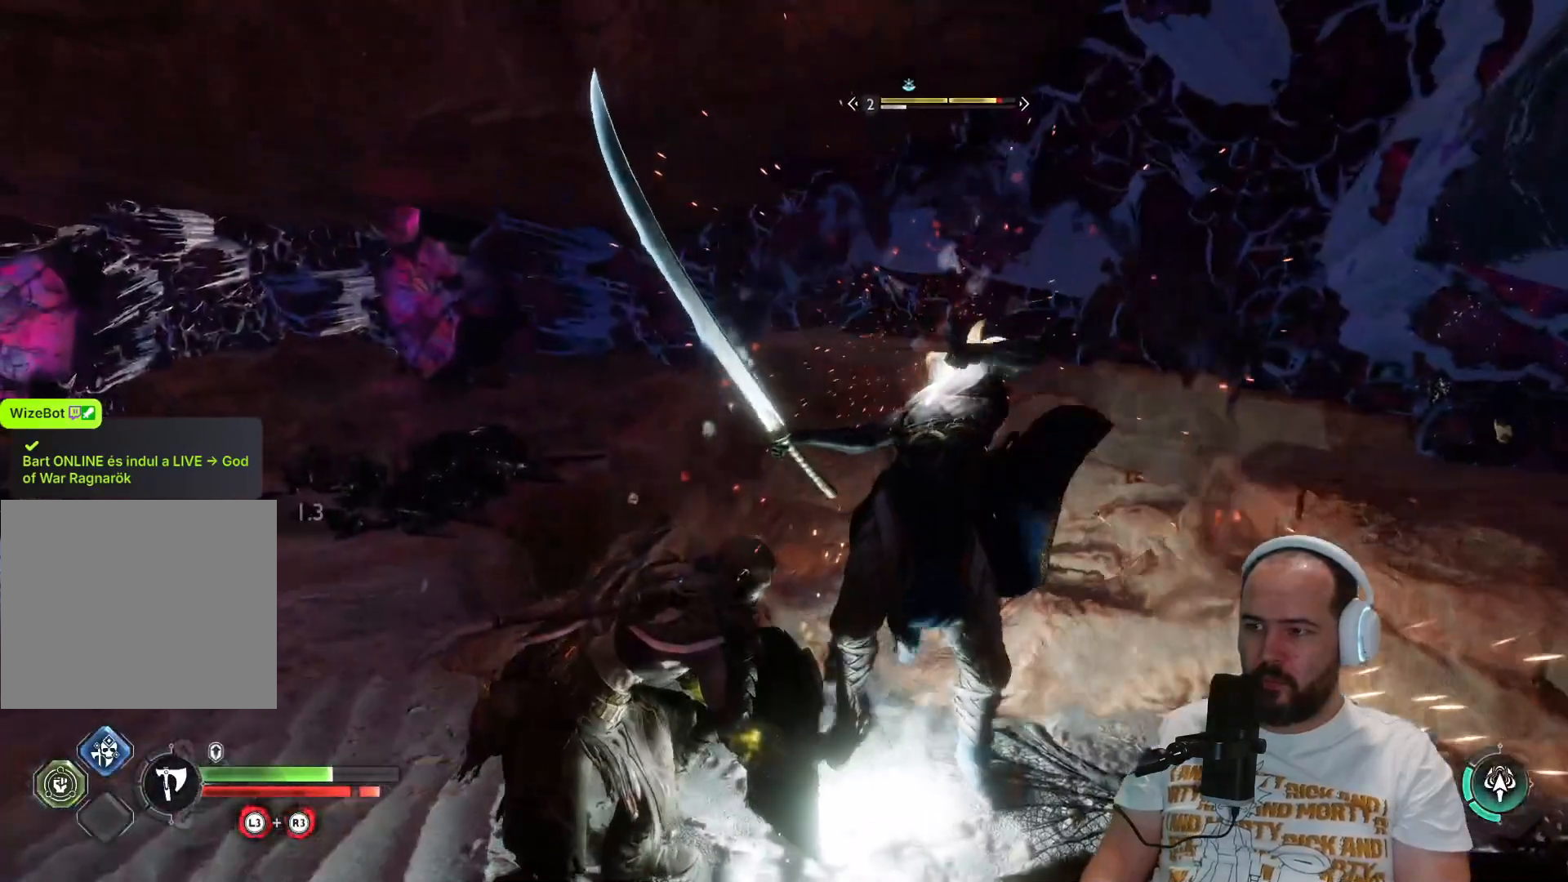
{"buttons": ["R1"], "left_stick": "up-right", "right_stick": "center", "events": [[67, "R1", "down"], [167, "R1", "up"], [267, "R1", "down"], [400, "R1", "up"], [500, "R1", "down"]]}
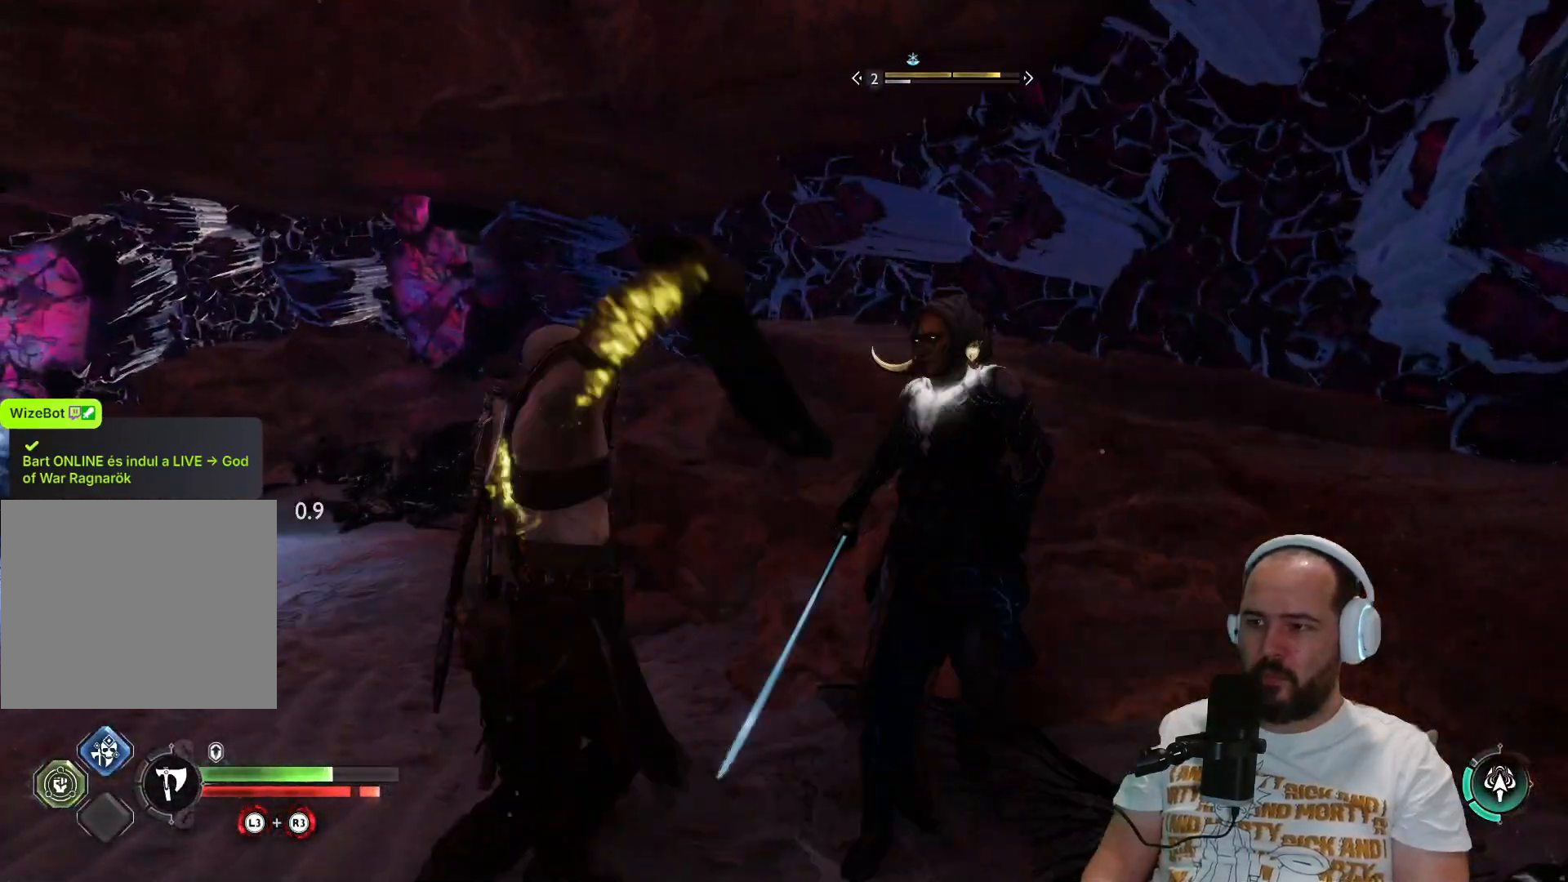
{"buttons": ["R1"], "left_stick": "up-right", "right_stick": "center", "events": [[133, "R1", "up"], [200, "R1", "down"], [267, "right_stick", "right"], [333, "R1", "up"], [467, "R1", "down"], [500, "right_stick", "center"]]}
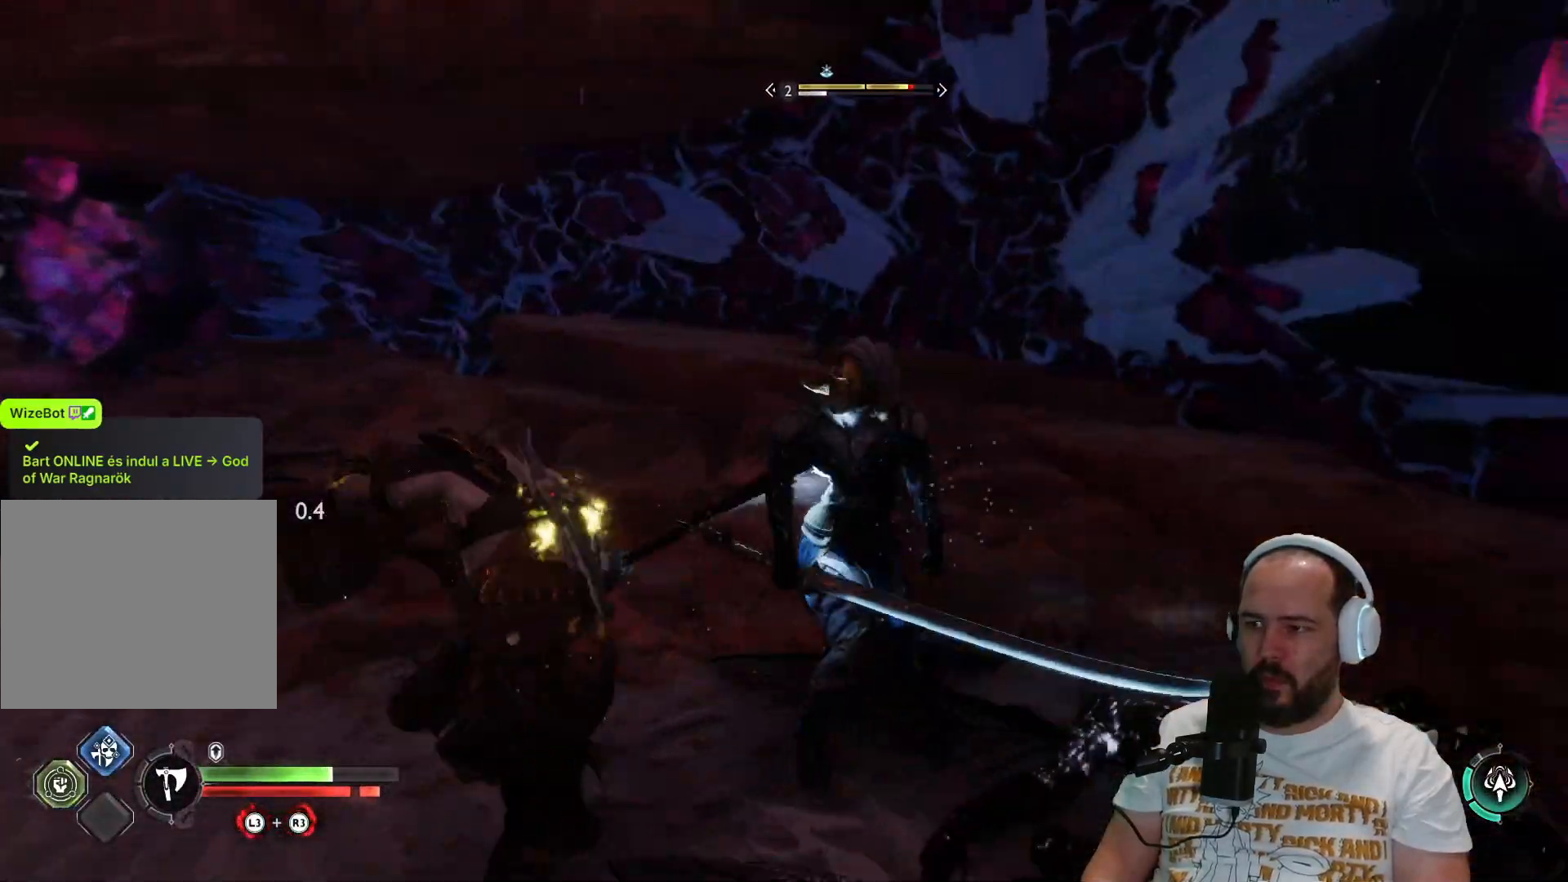
{"buttons": [], "left_stick": "up-right", "right_stick": "center", "events": [[67, "R1", "up"], [150, "R1", "down"], [300, "R1", "up"], [367, "R1", "down"], [467, "R1", "up"]]}
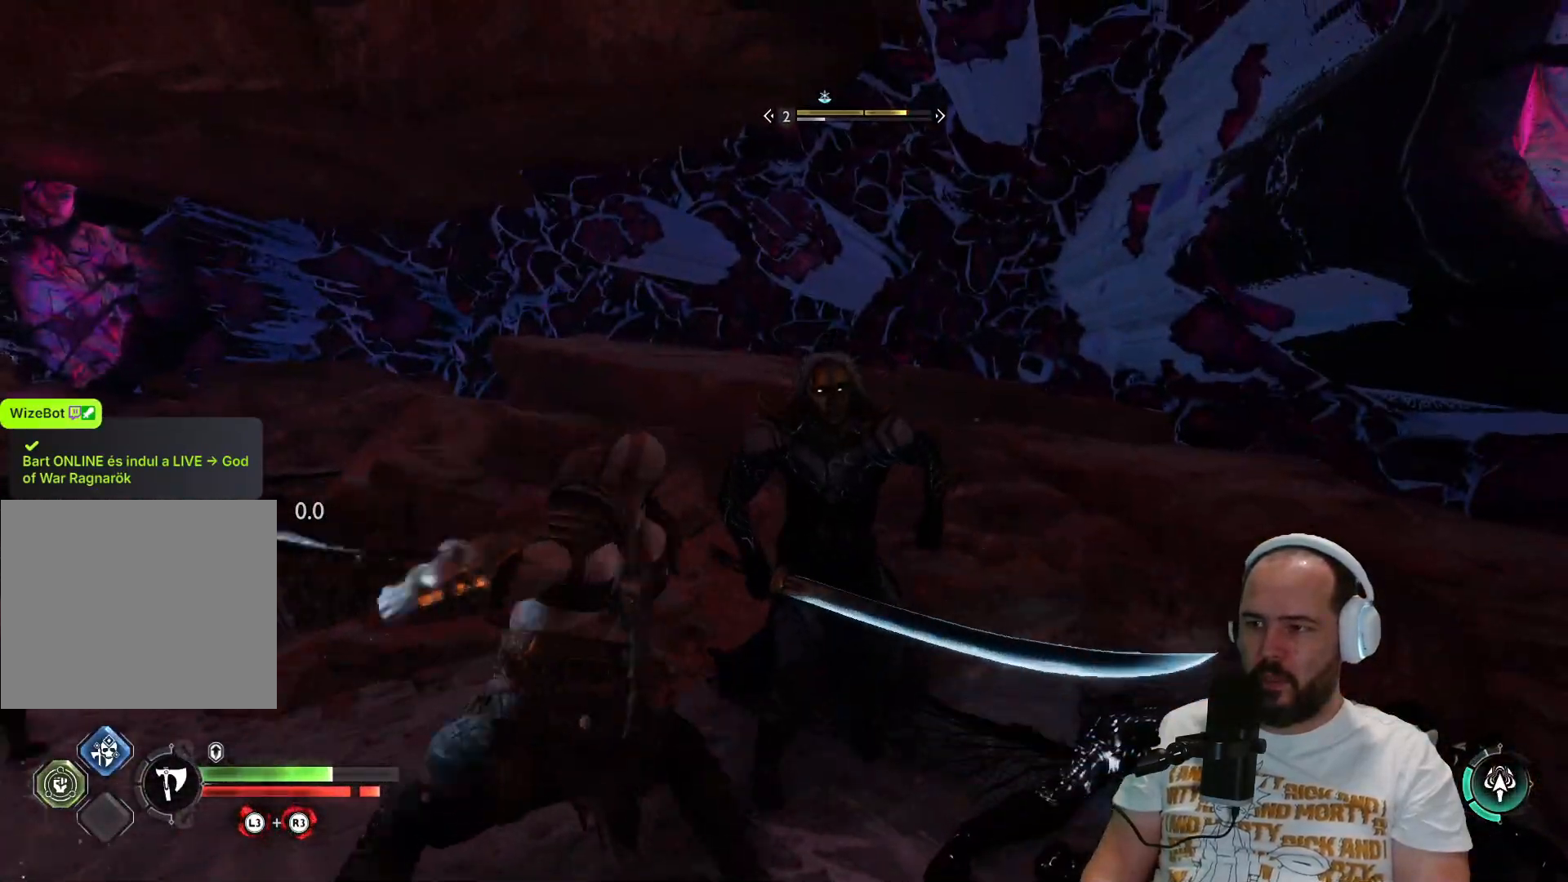
{"buttons": ["R1"], "left_stick": "up-right", "right_stick": "center", "events": [[83, "R1", "down"], [167, "R1", "up"], [300, "R1", "down"], [400, "R1", "up"], [500, "R1", "down"]]}